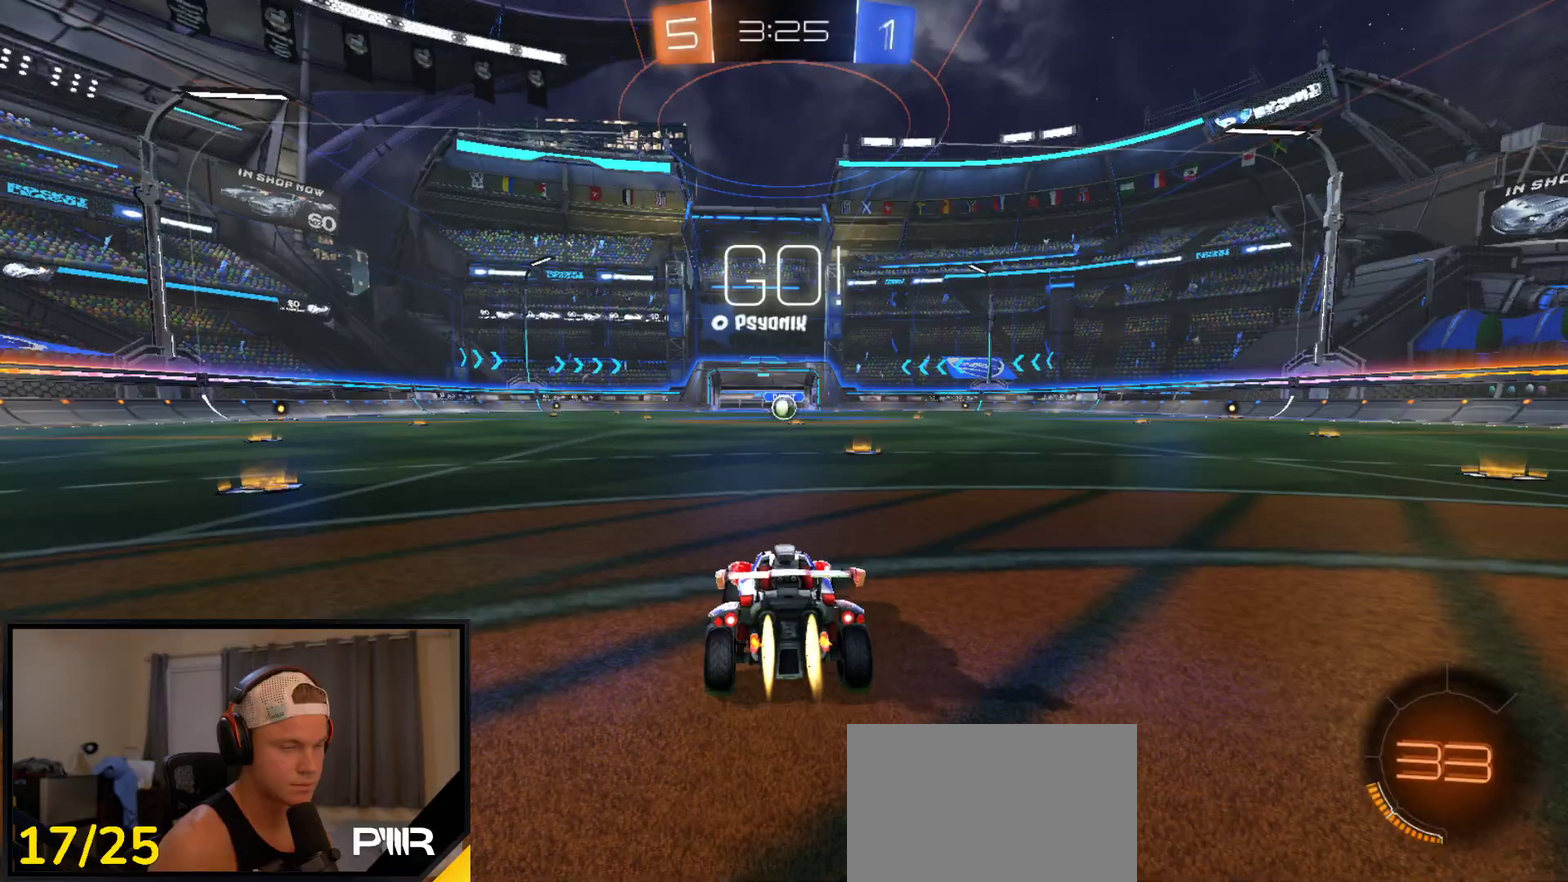
Gameplay with a controller (Xbox layout); each line is a JSON object with the inputs held at the frame after it (dt_ms = milliseconds from this image to that frame). "events" lists button and stick changes between this image and that frame as [ms after this image, input, new state], when the widget could be followed in between. Not read: L3 R2 R3 left_stick.
{"dt_ms": 500, "buttons": ["A", "R1"], "right_stick": "center", "events": [[400, "A", "down"]]}
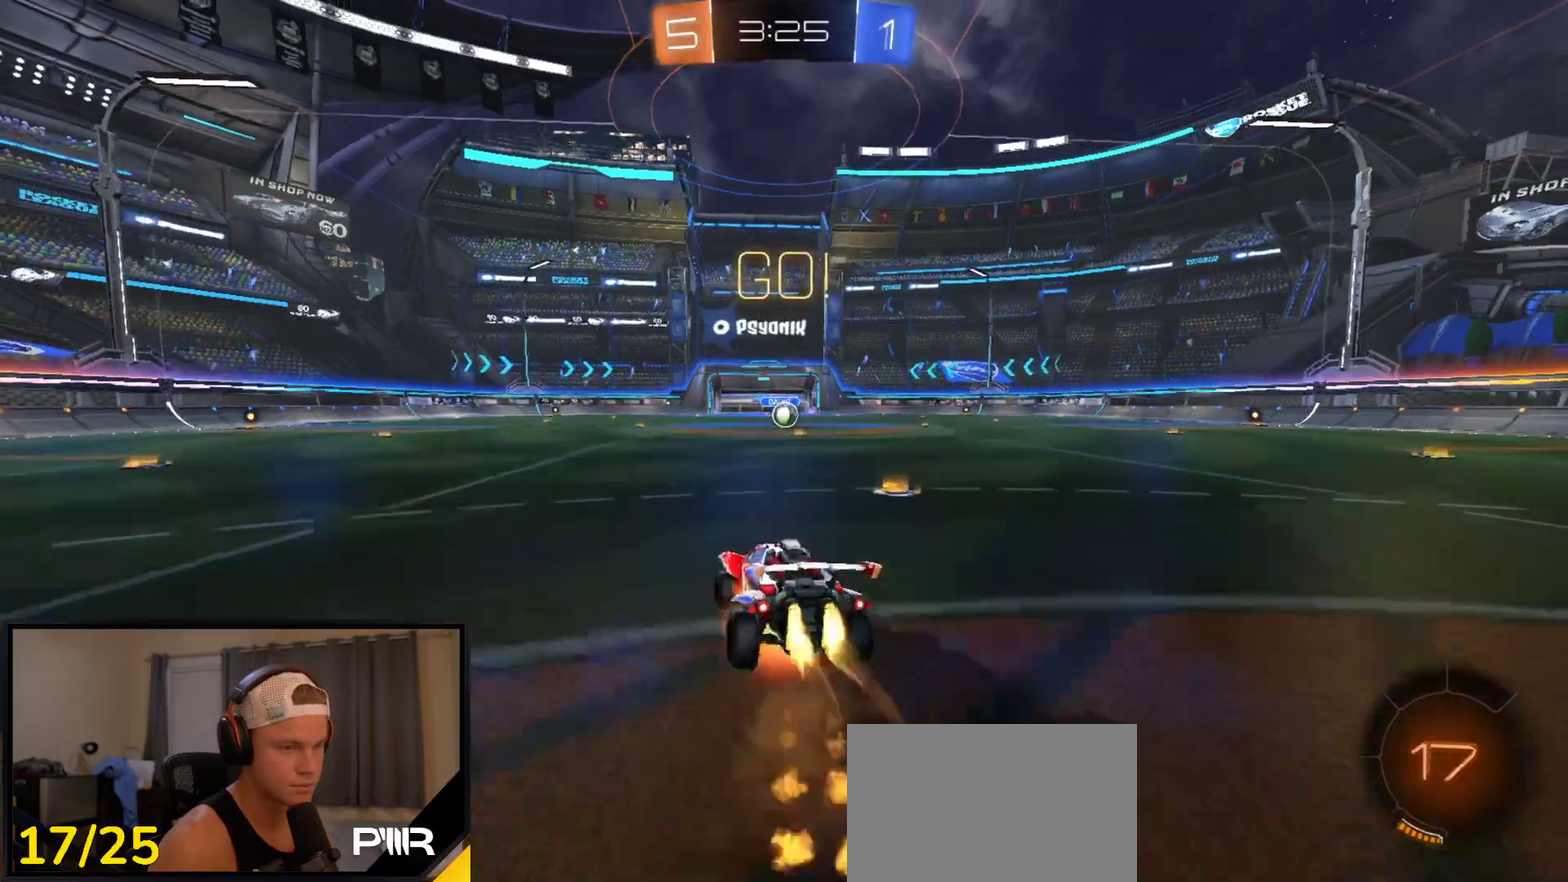
{"dt_ms": 500, "buttons": ["R1"], "right_stick": "center", "events": [[133, "A", "up"], [350, "Y", "down"], [416, "Y", "up"]]}
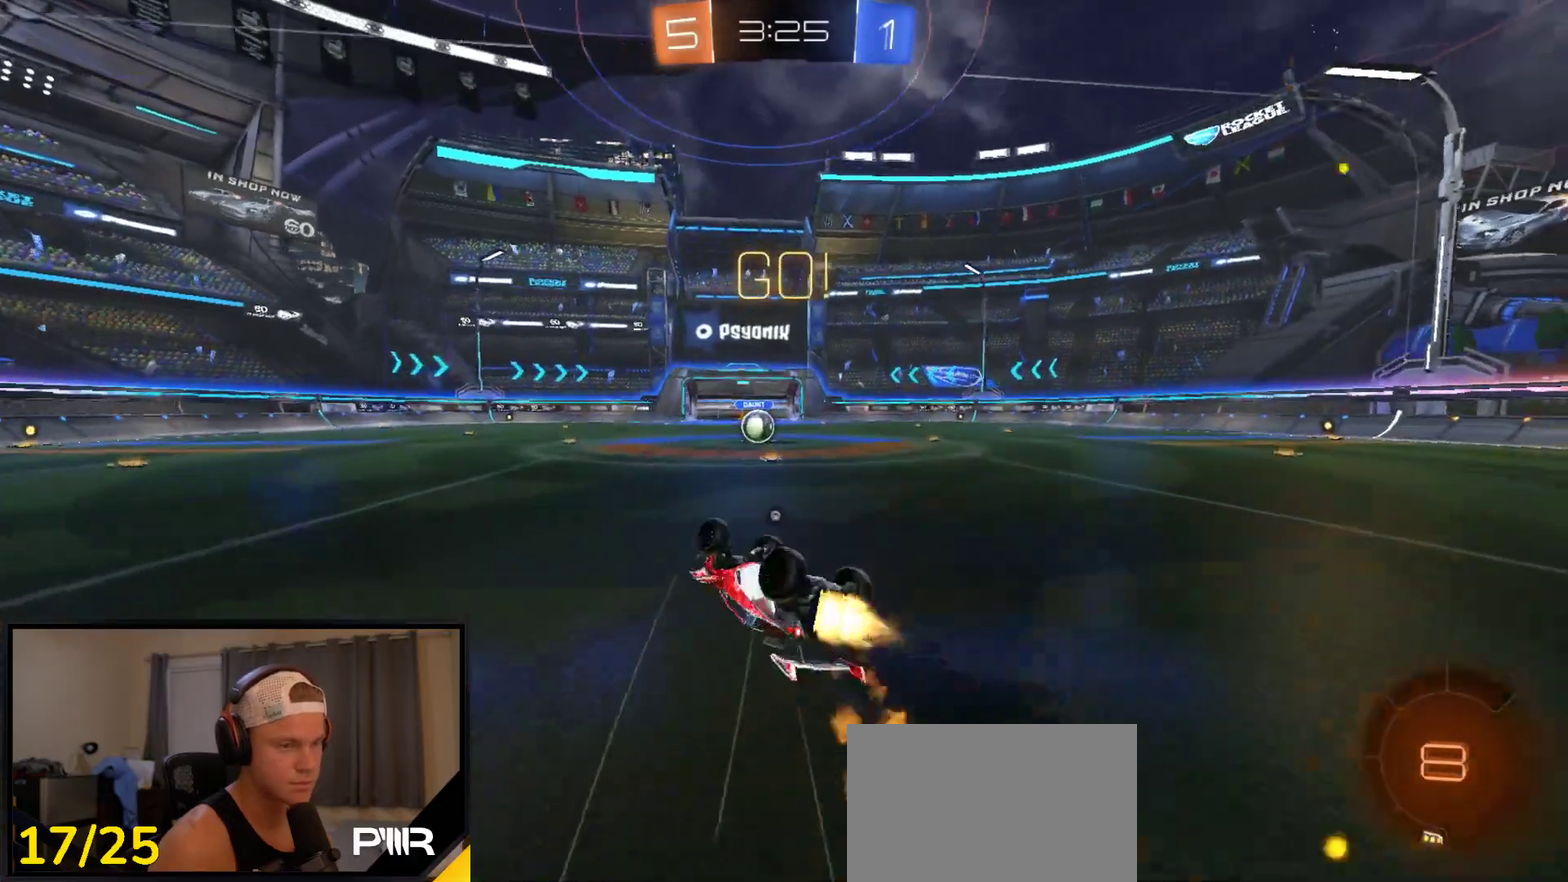
{"dt_ms": 500, "buttons": [], "right_stick": "center", "events": [[200, "R1", "up"]]}
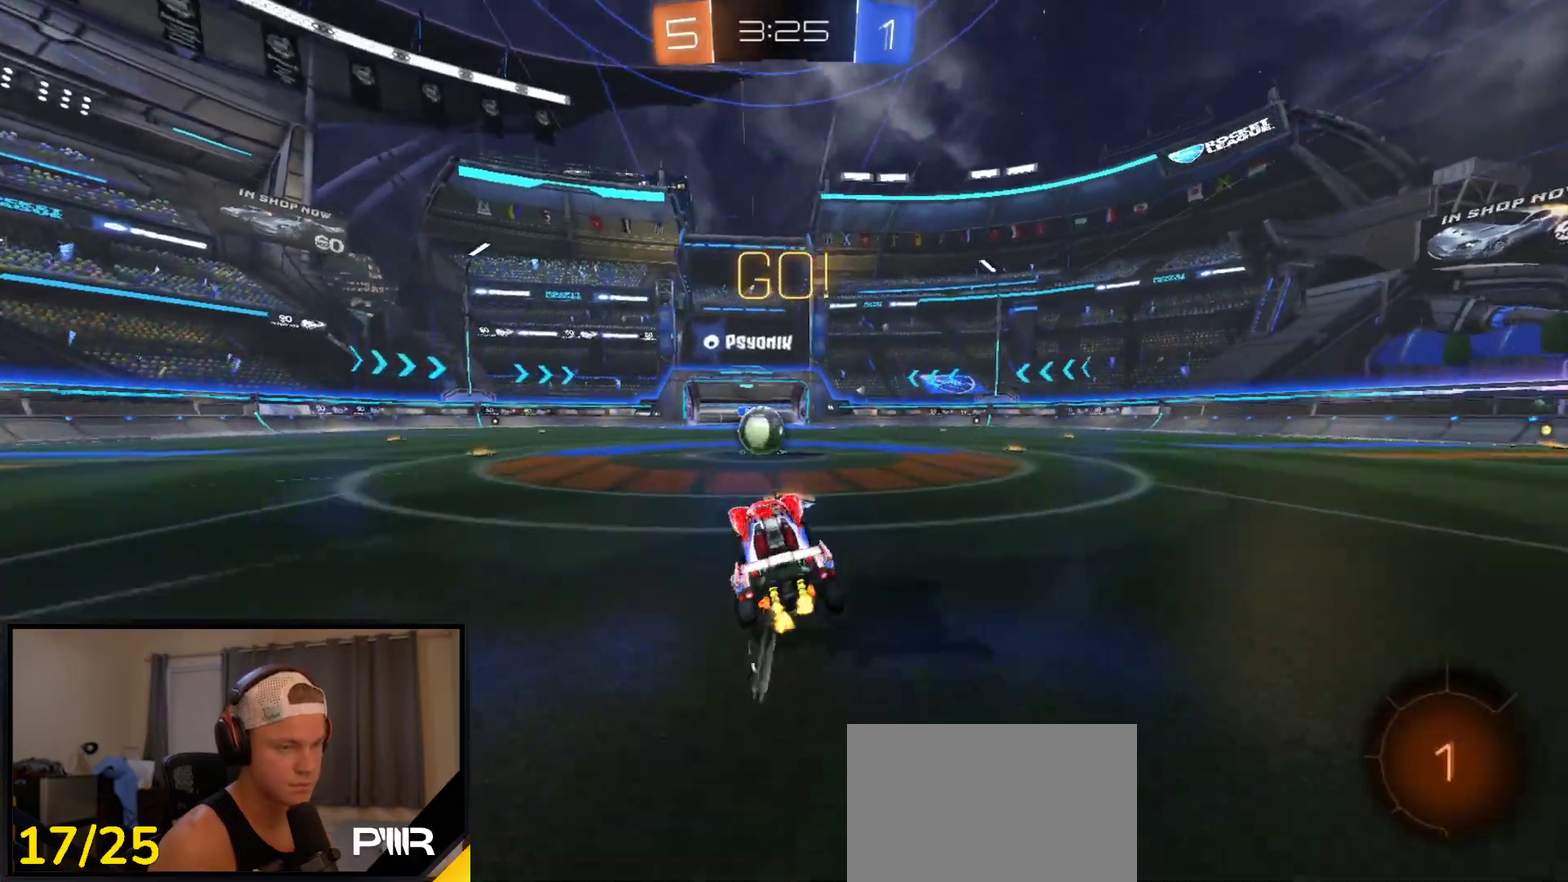
{"dt_ms": 500, "buttons": [], "right_stick": "center", "events": []}
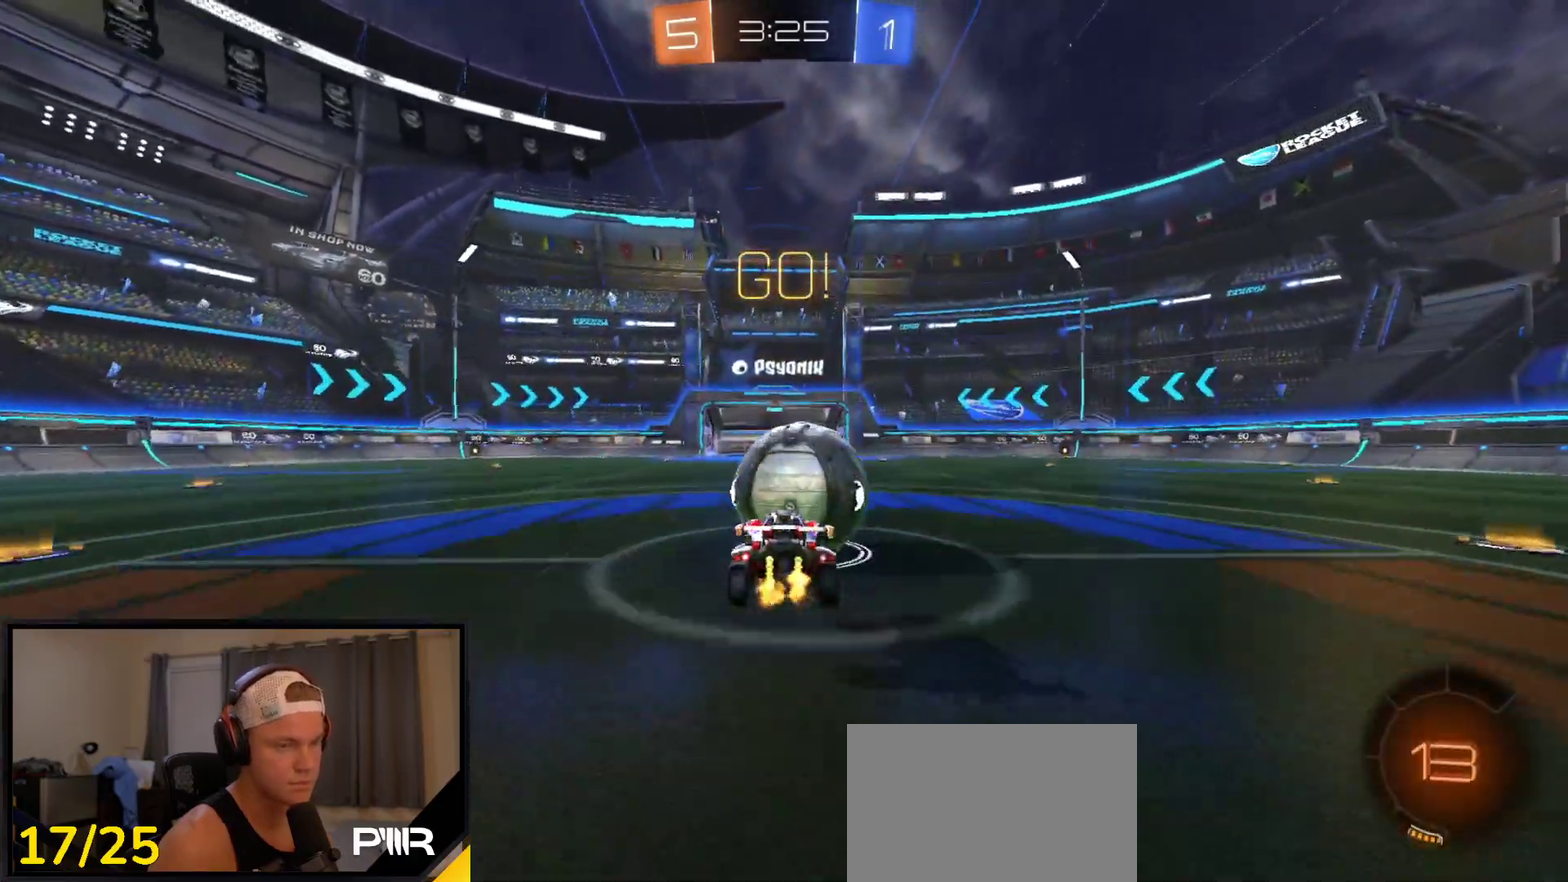
{"dt_ms": 500, "buttons": [], "right_stick": "center", "events": [[33, "L1", "down"], [50, "A", "down"], [150, "A", "up"], [183, "L1", "up"], [333, "Y", "down"], [416, "Y", "up"]]}
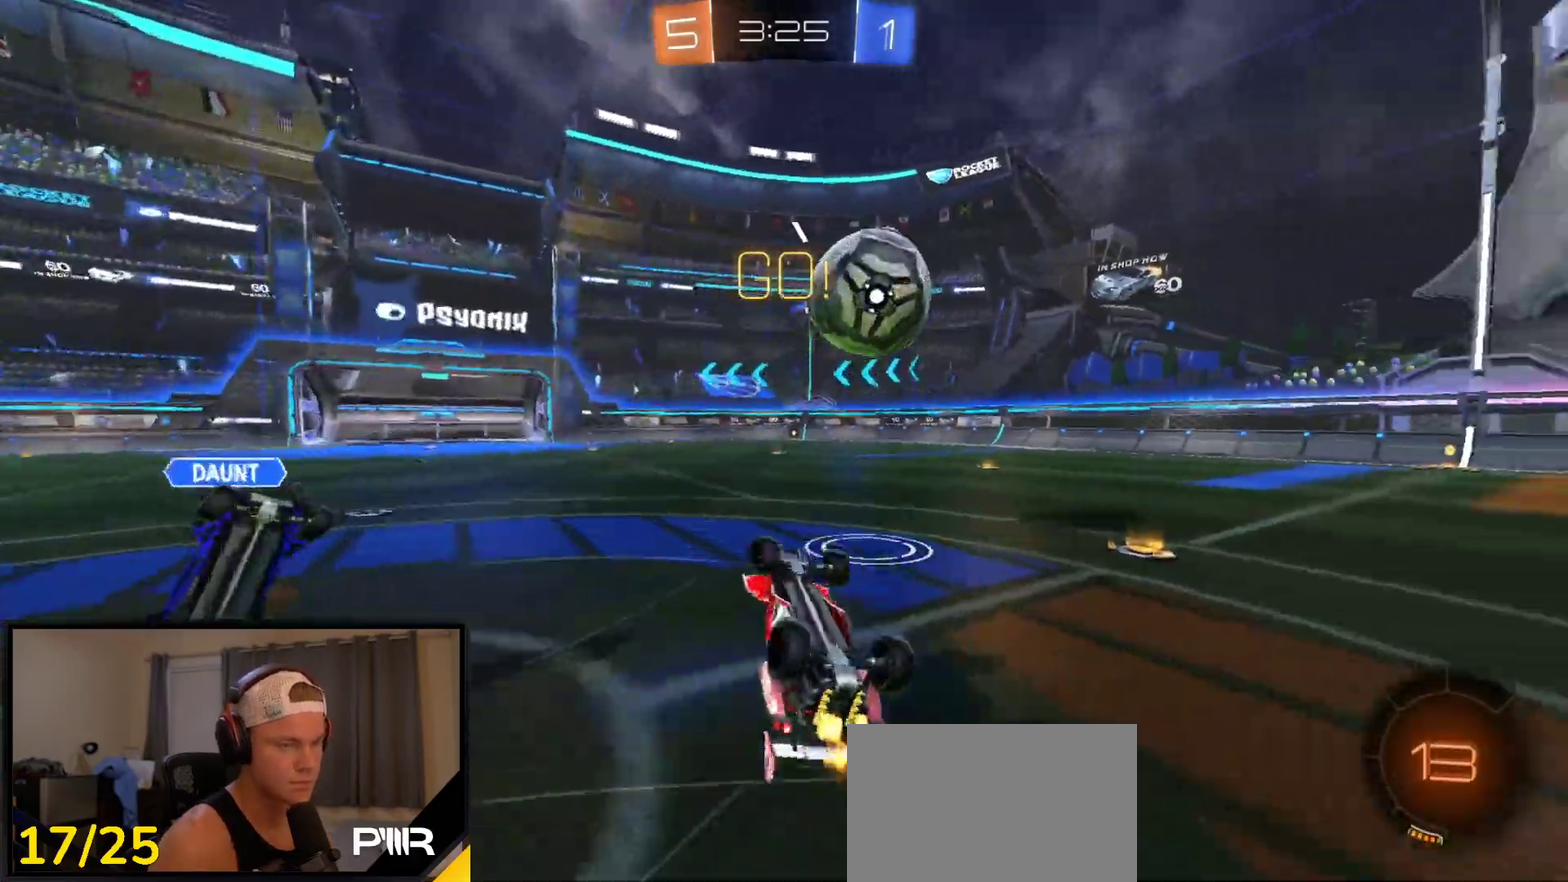
{"dt_ms": 500, "buttons": ["R1"], "right_stick": "center", "events": [[500, "R1", "down"]]}
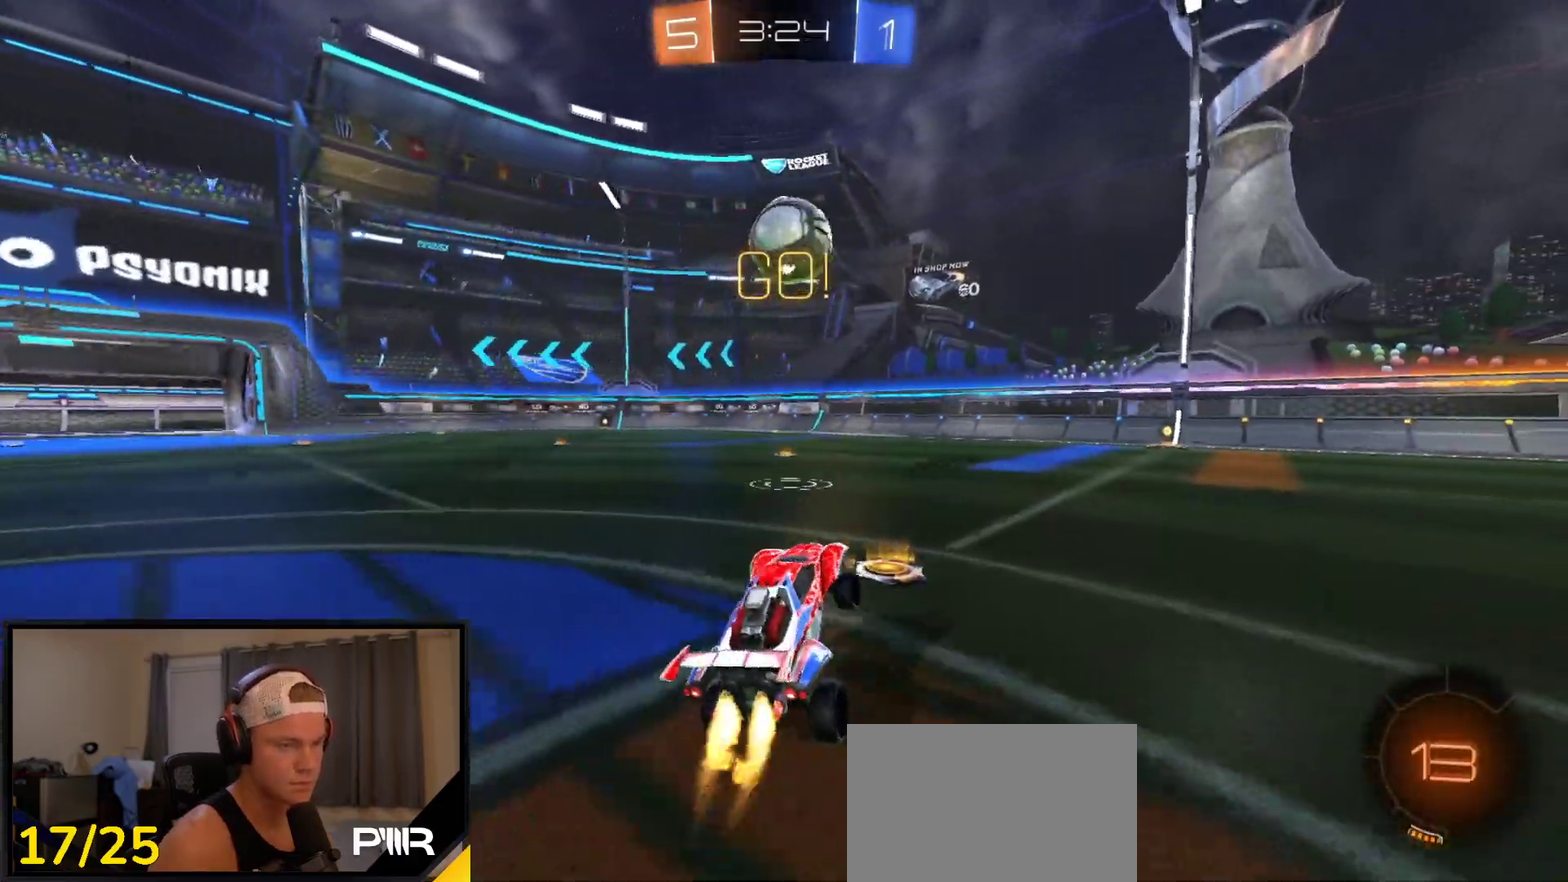
{"dt_ms": 500, "buttons": ["A", "R1"], "right_stick": "center", "events": [[333, "A", "down"], [383, "A", "up"], [433, "A", "down"]]}
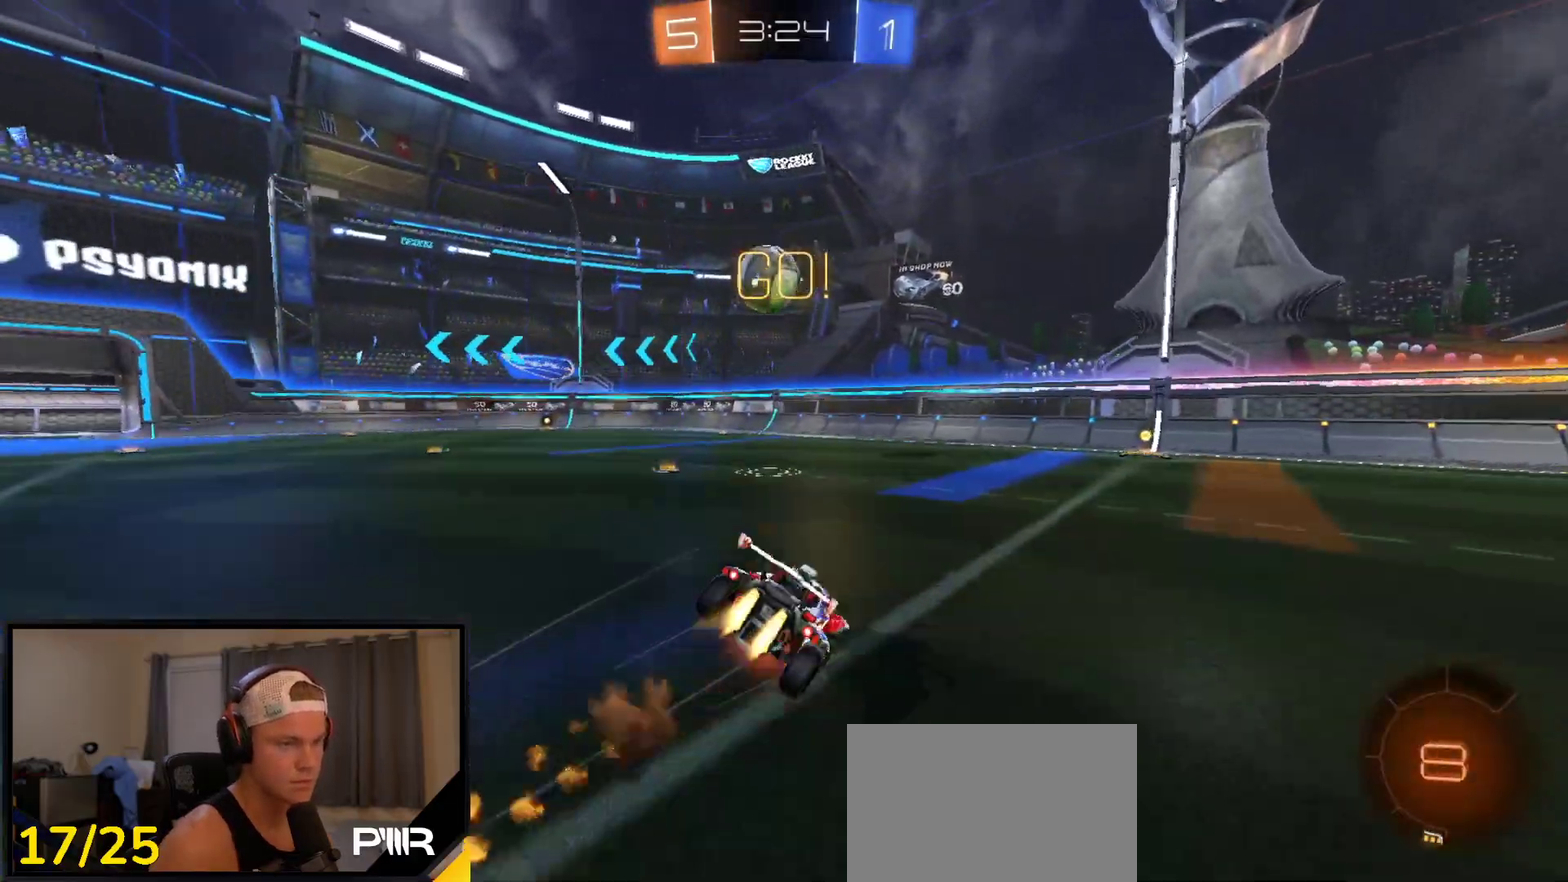
{"dt_ms": 500, "buttons": ["Y", "R1"], "right_stick": "center", "events": [[66, "A", "up"], [183, "R1", "up"], [216, "Y", "down"], [300, "Y", "up"], [416, "R1", "down"], [433, "Y", "down"]]}
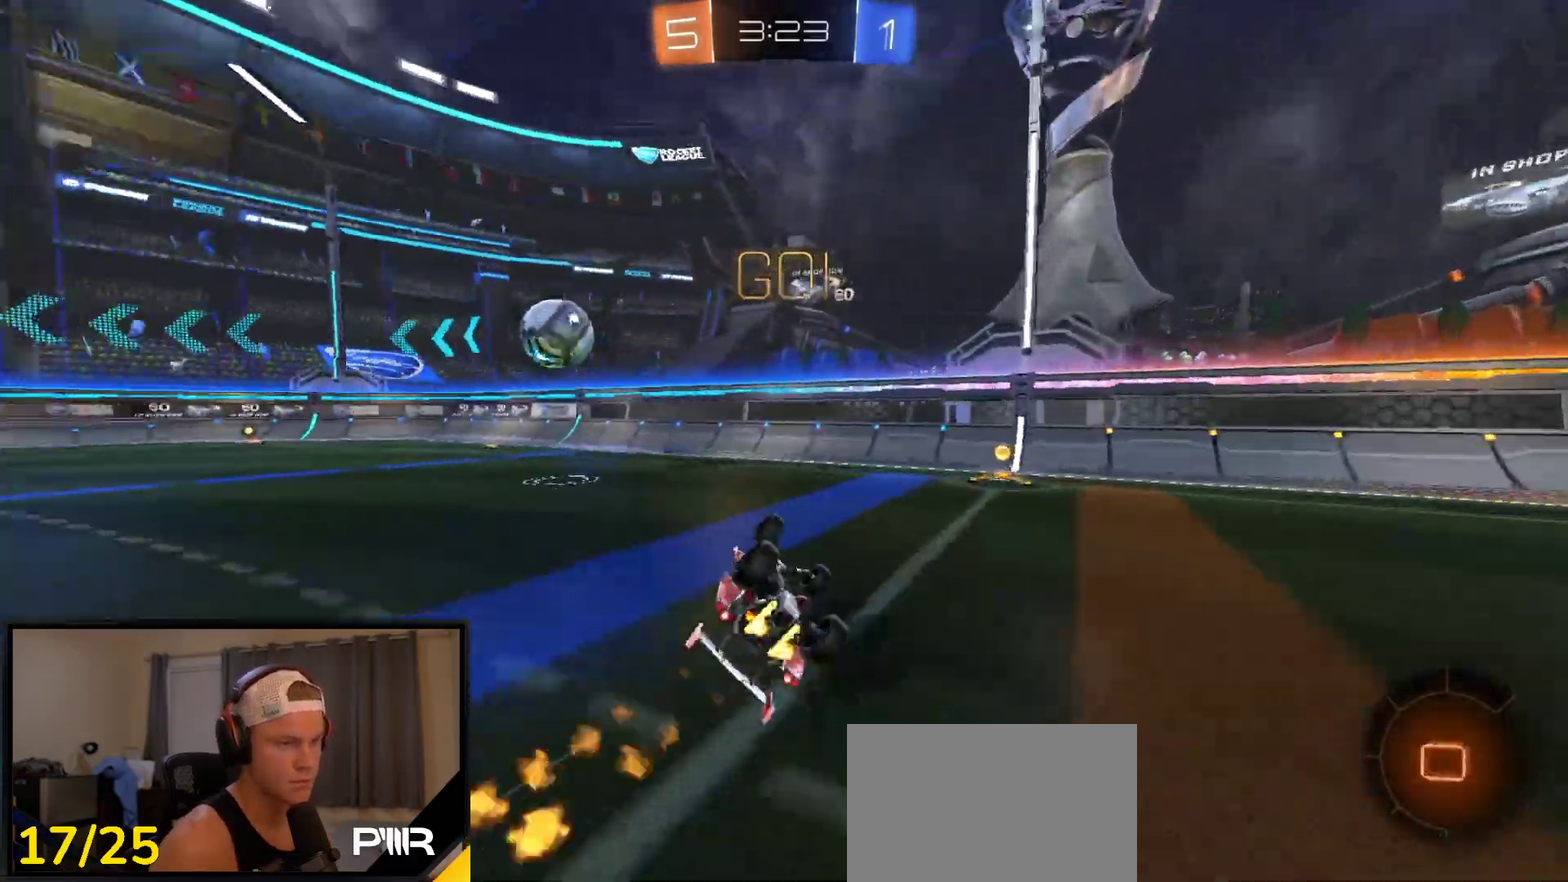
{"dt_ms": 500, "buttons": [], "right_stick": "center", "events": [[16, "Y", "up"], [166, "R1", "up"], [350, "X", "down"], [450, "X", "up"]]}
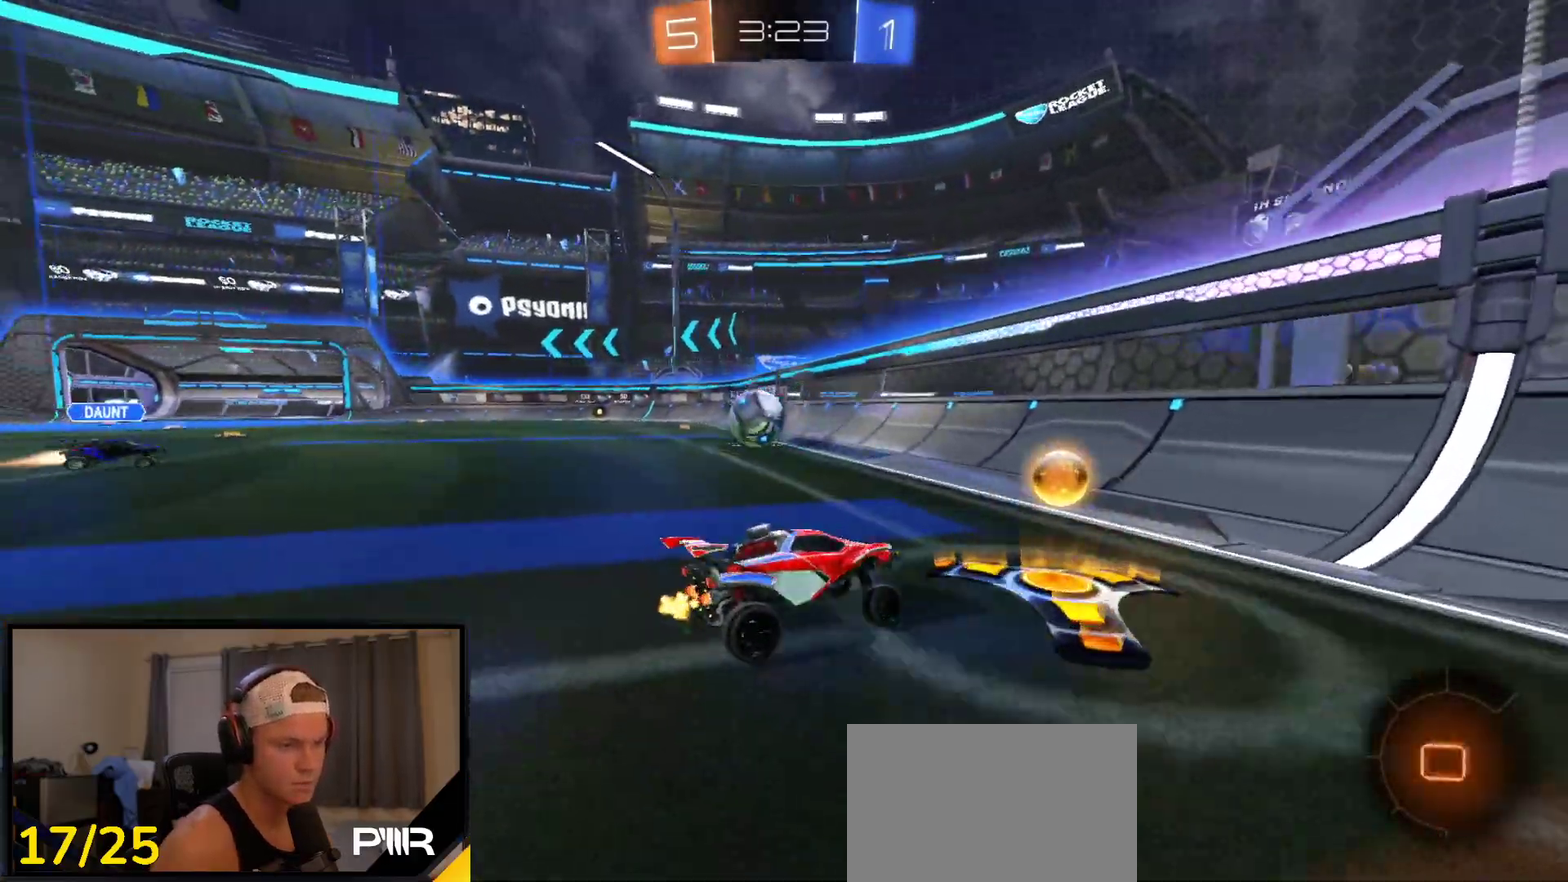
{"dt_ms": 500, "buttons": [], "right_stick": "center", "events": []}
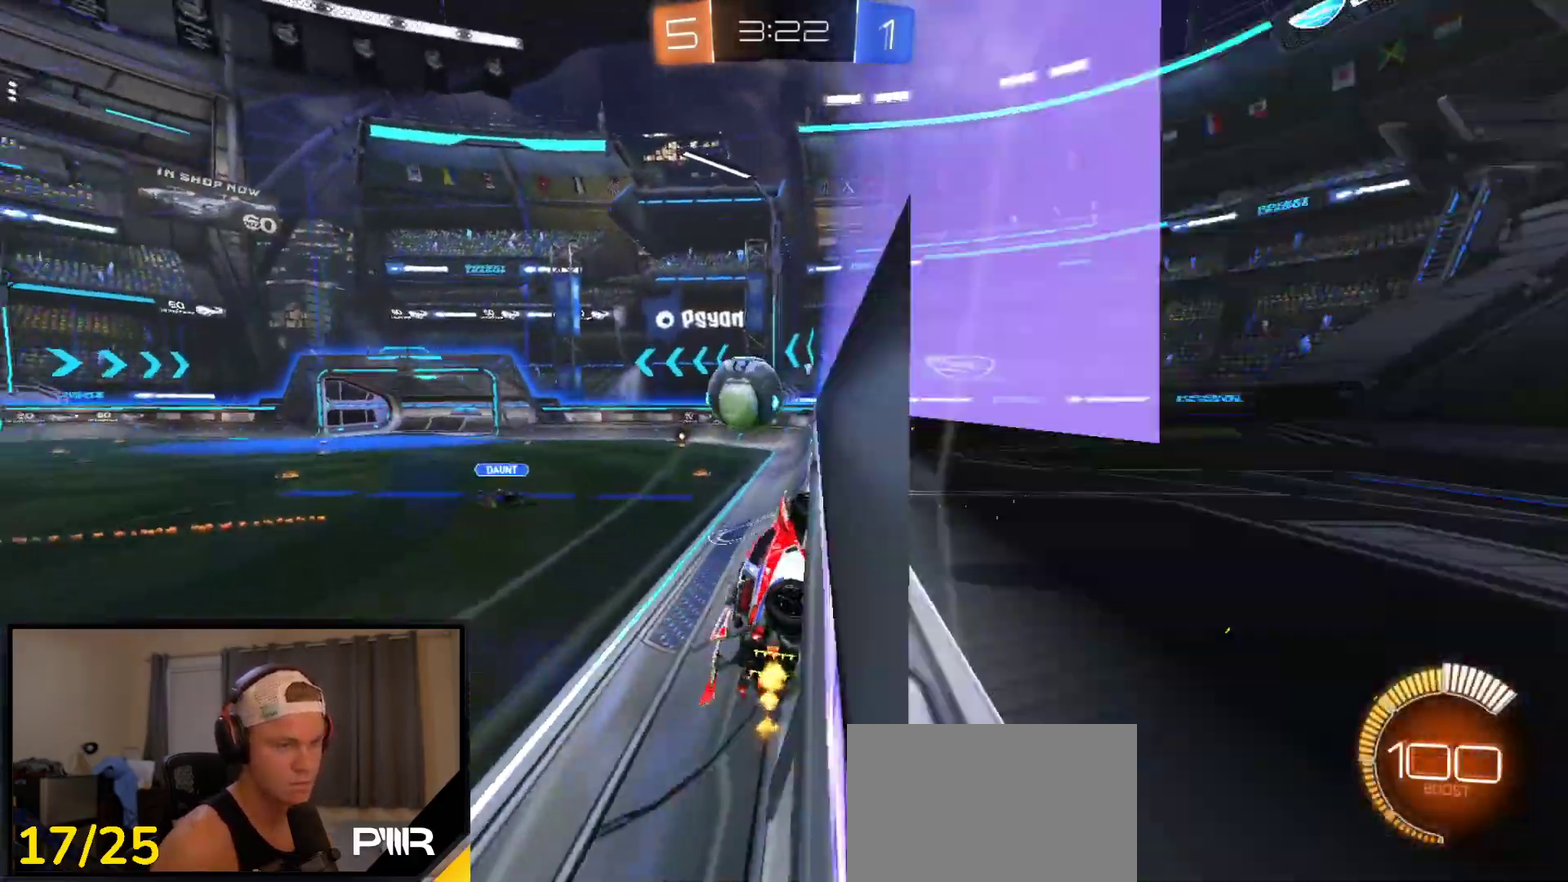
{"dt_ms": 500, "buttons": [], "right_stick": "center", "events": [[83, "L2", "down"], [283, "A", "down"], [283, "L2", "up"], [416, "A", "up"]]}
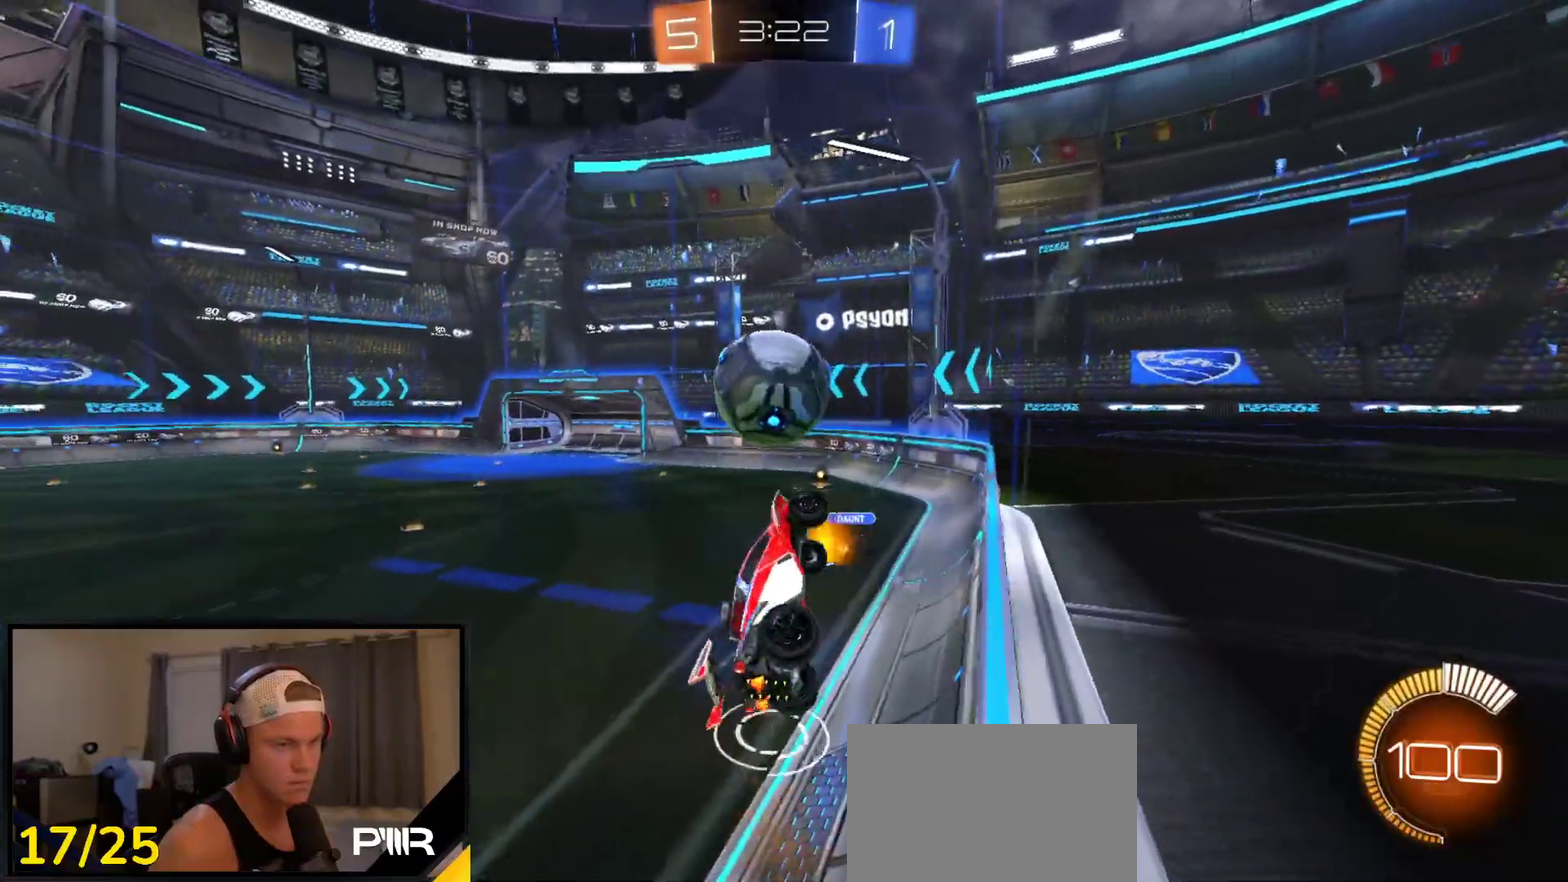
{"dt_ms": 500, "buttons": [], "right_stick": "center", "events": [[216, "R1", "down"], [416, "R1", "up"]]}
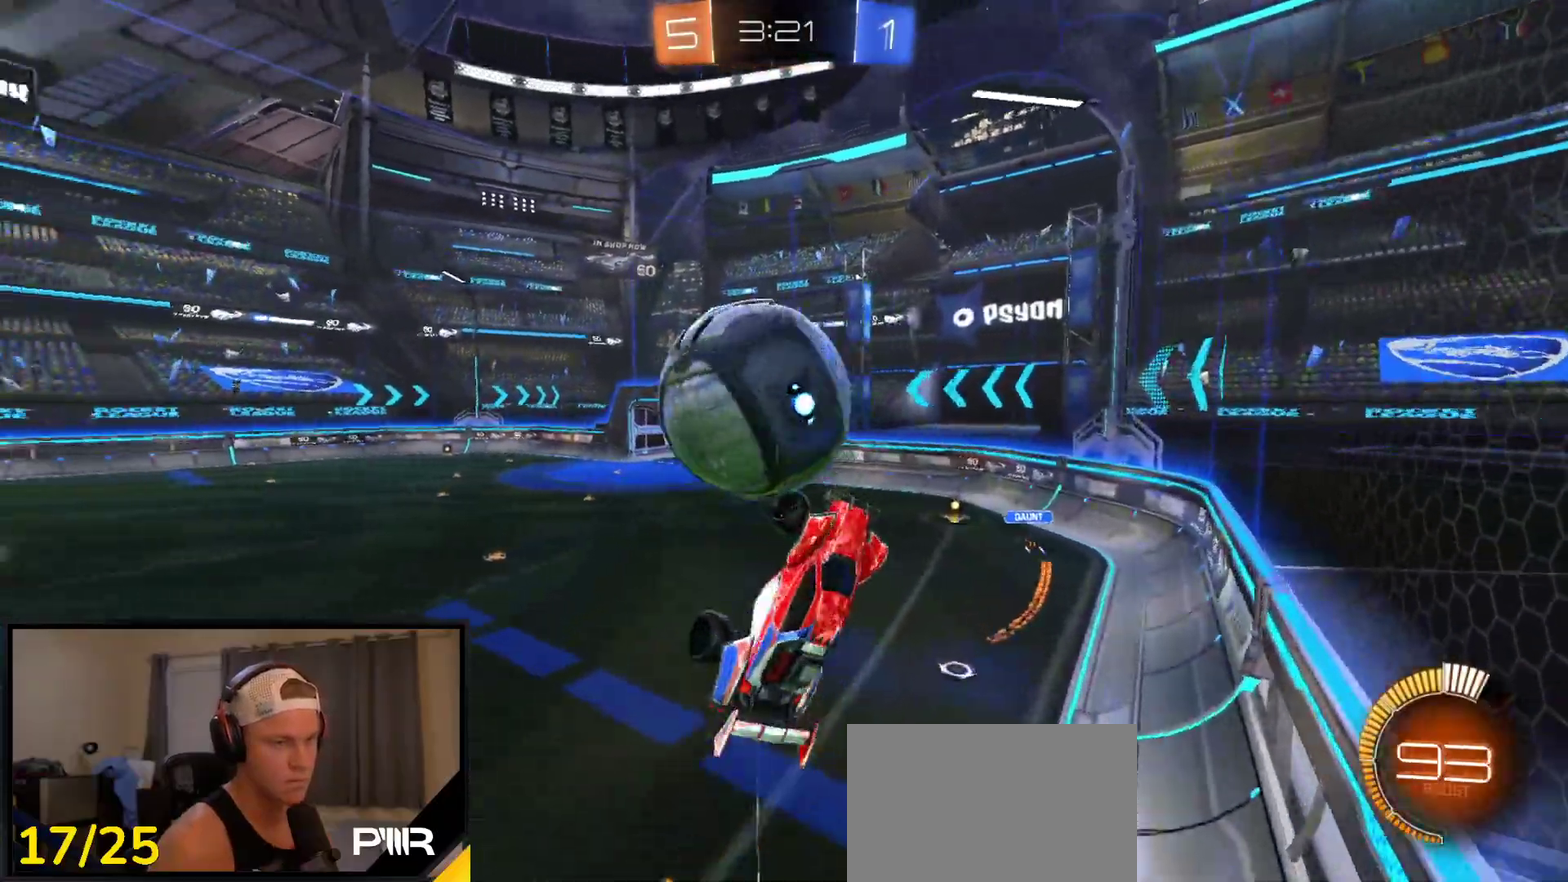
{"dt_ms": 500, "buttons": [], "right_stick": "center", "events": [[50, "L1", "down"], [133, "A", "down"], [216, "L1", "up"], [250, "A", "up"]]}
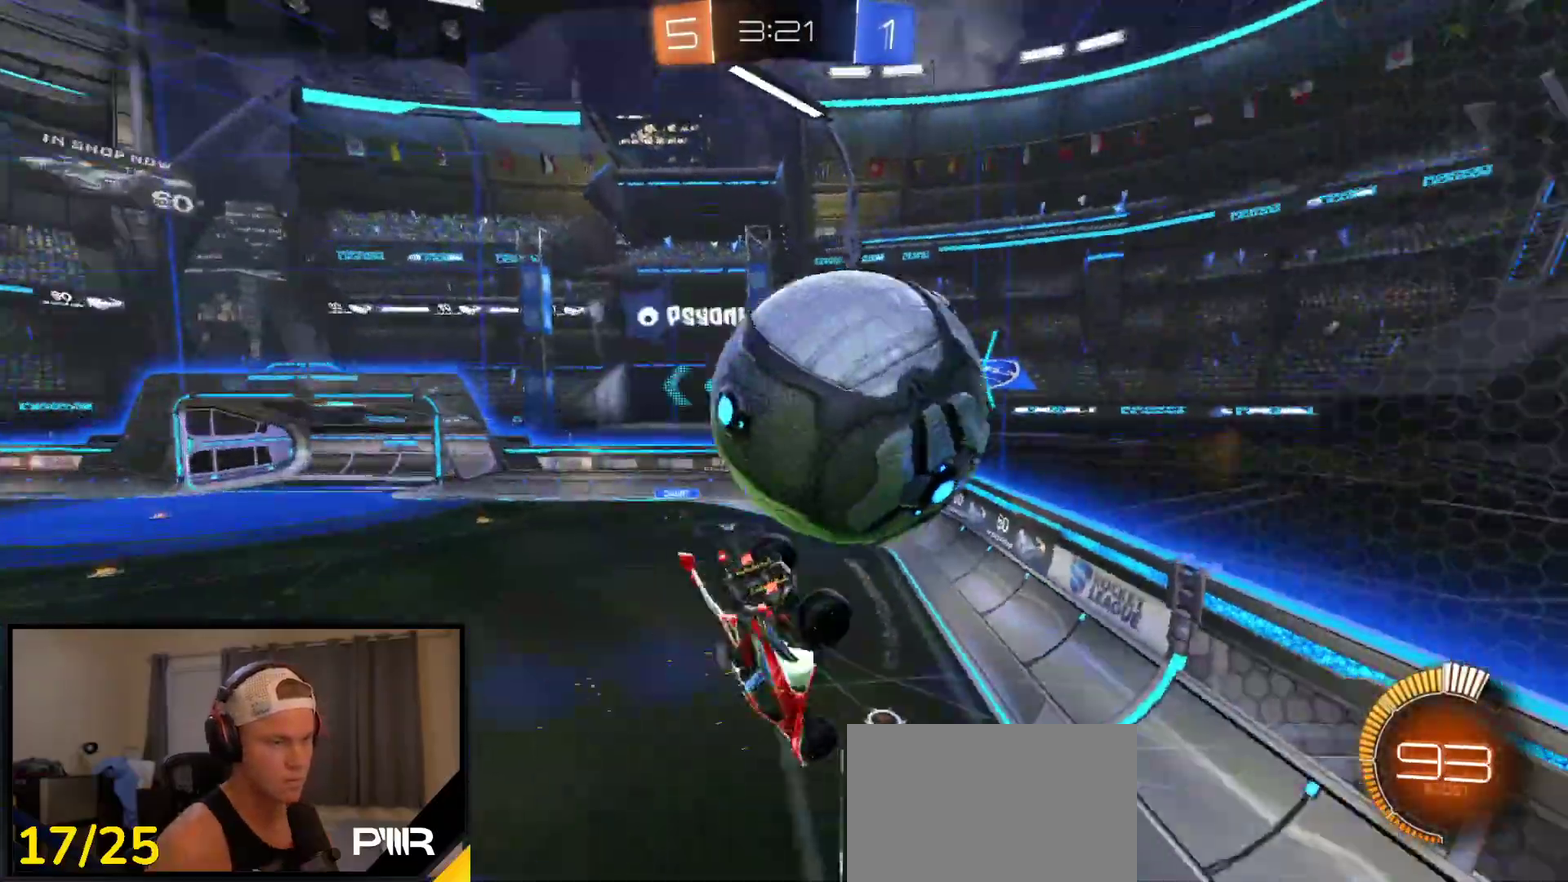
{"dt_ms": 500, "buttons": ["R1"], "right_stick": "center", "events": [[233, "R1", "down"]]}
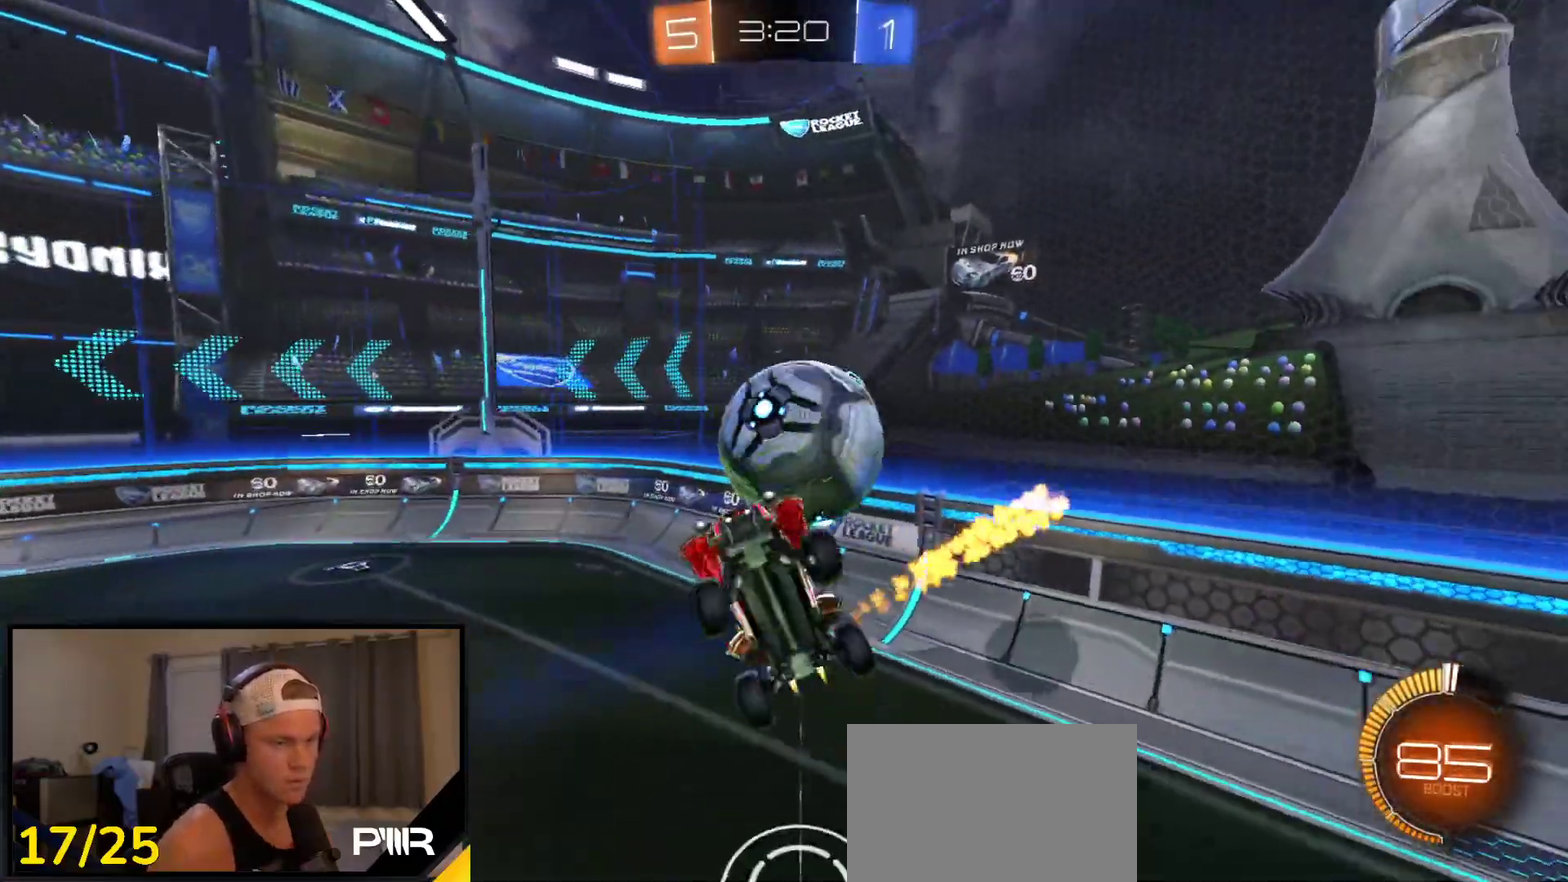
{"dt_ms": 500, "buttons": [], "right_stick": "center", "events": [[33, "R1", "up"]]}
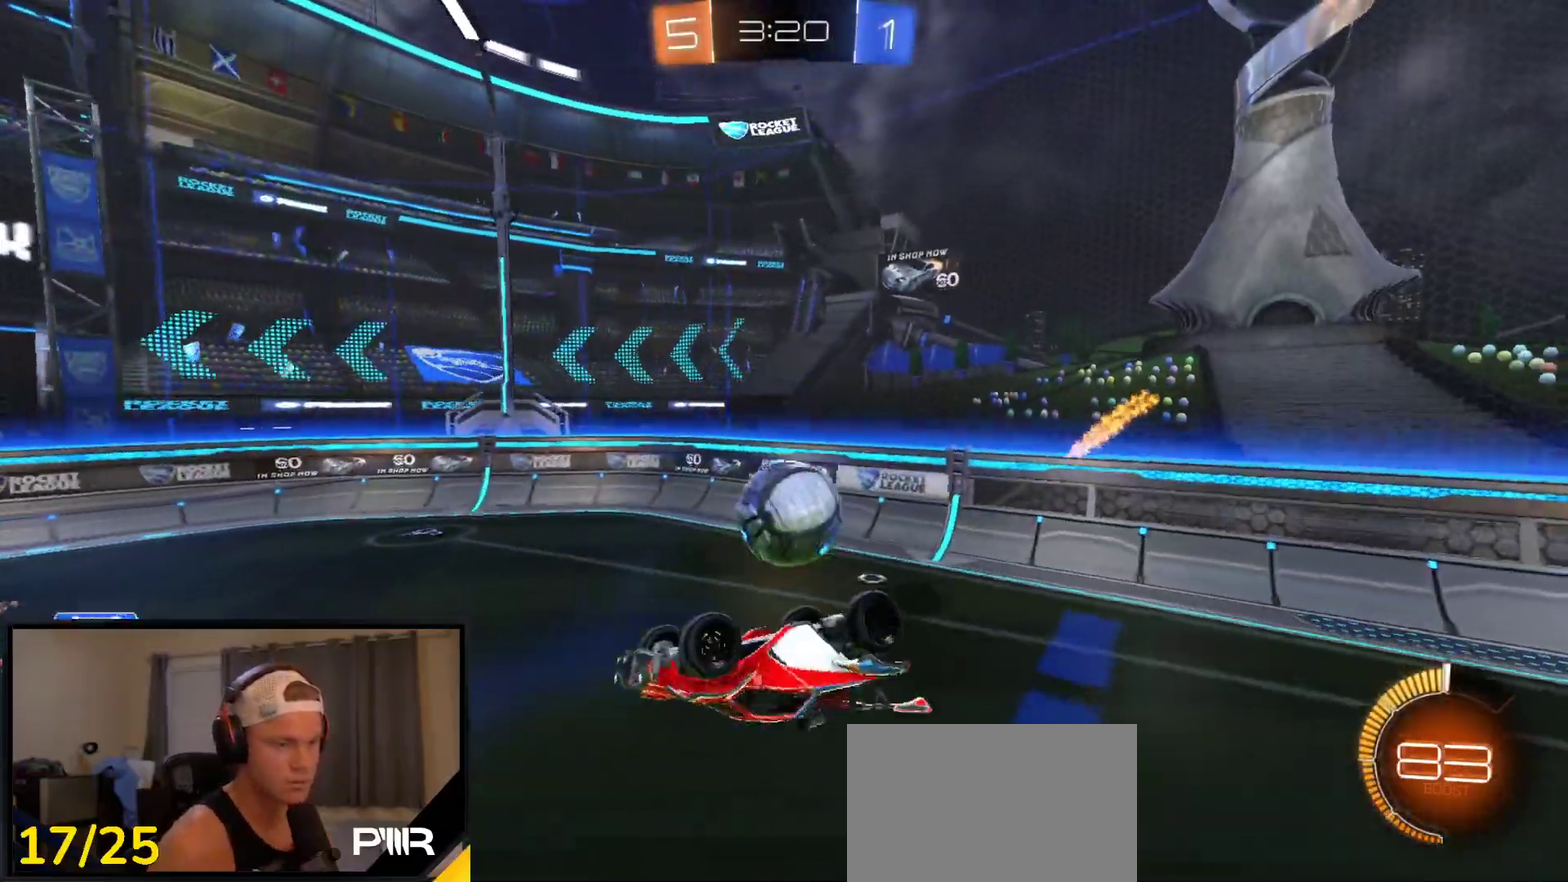
{"dt_ms": 500, "buttons": ["R1"], "right_stick": "center", "events": [[50, "R1", "down"]]}
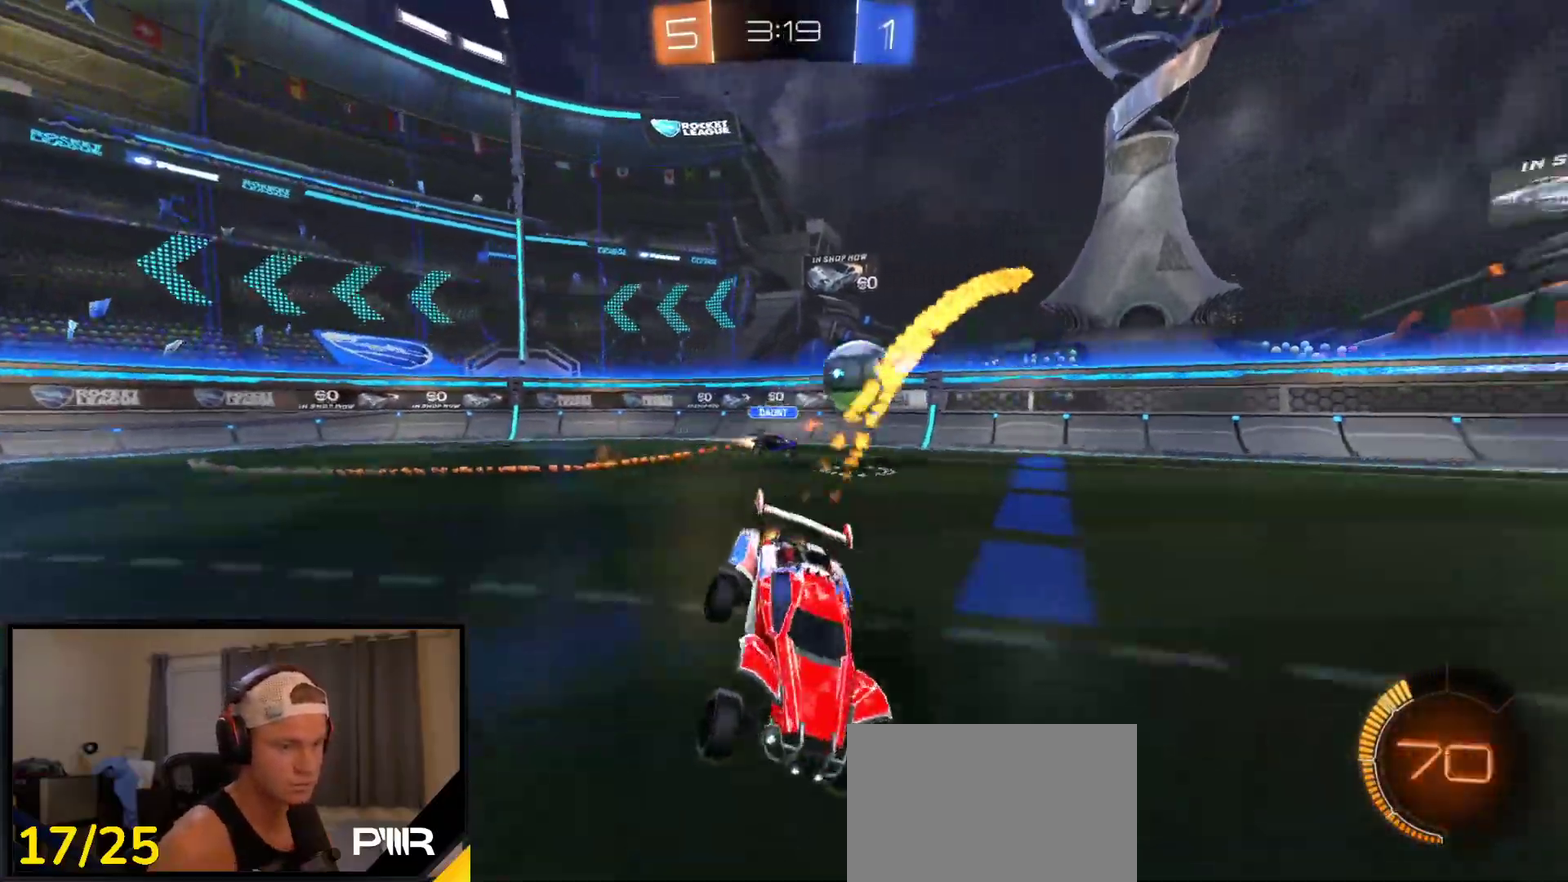
{"dt_ms": 500, "buttons": ["R1"], "right_stick": "center", "events": []}
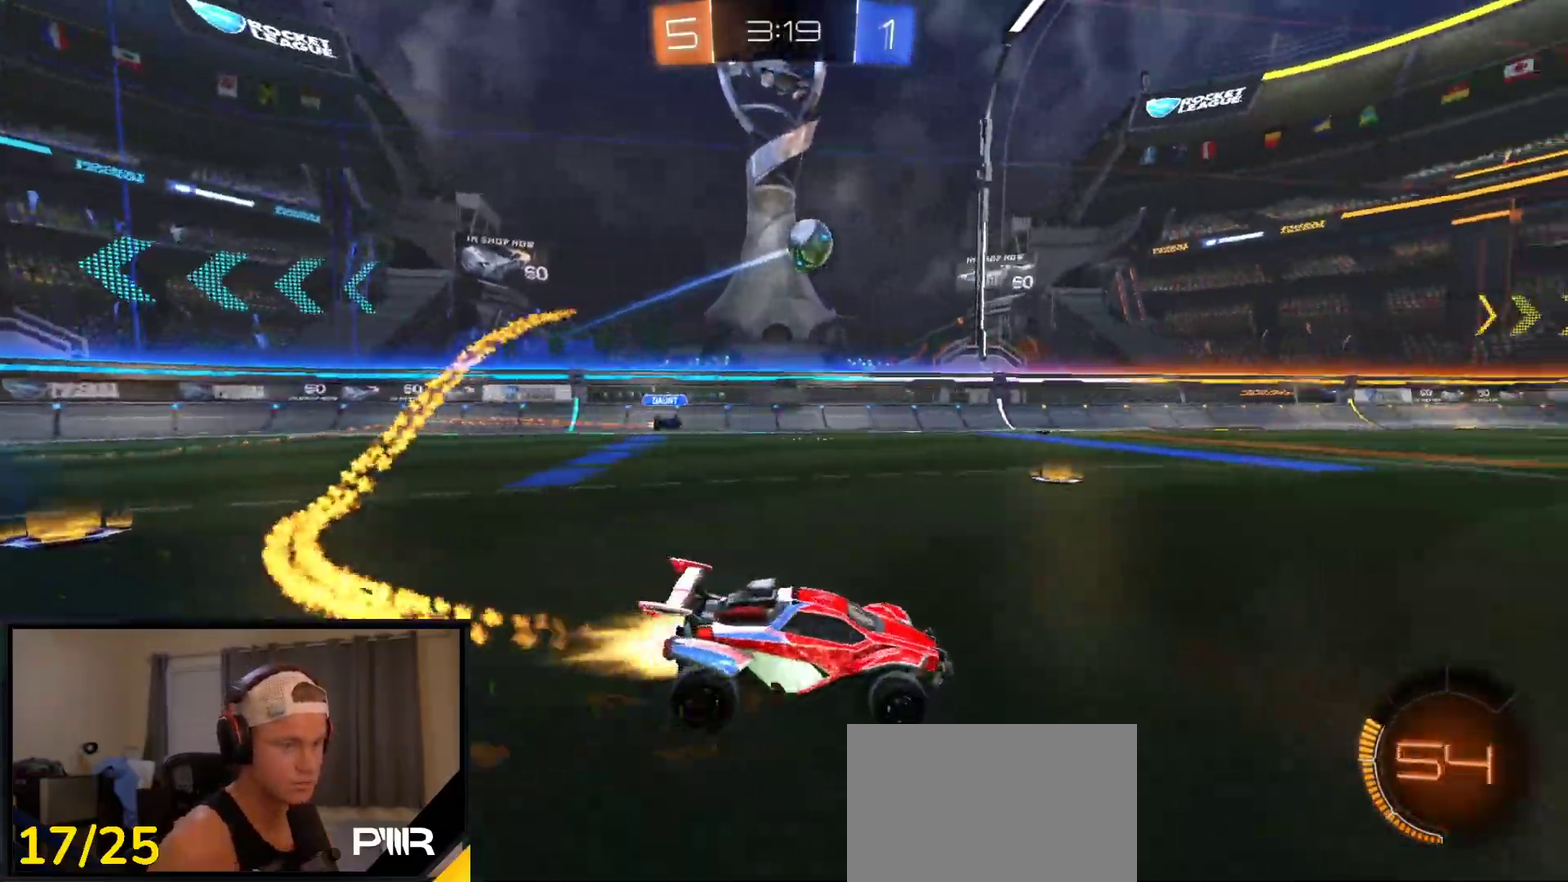
{"dt_ms": 500, "buttons": ["Y", "R1"], "right_stick": "center", "events": [[150, "A", "down"], [183, "L1", "down"], [233, "A", "up"], [283, "A", "down"], [366, "A", "up"], [366, "L1", "up"], [450, "Y", "down"]]}
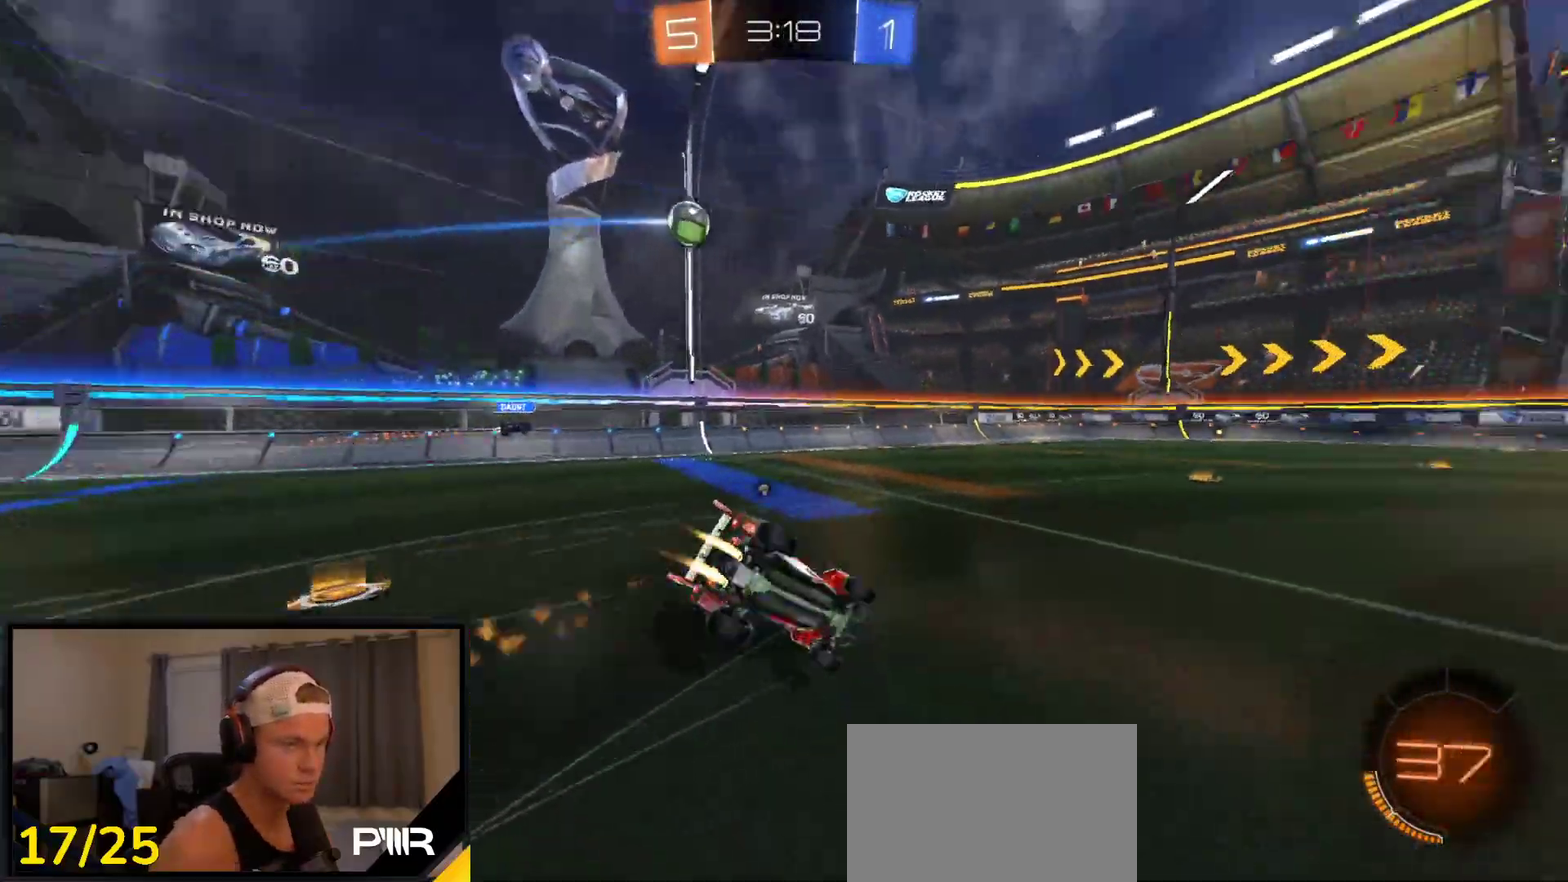
{"dt_ms": 500, "buttons": ["Y", "L1", "R1"], "right_stick": "center", "events": [[50, "Y", "up"], [266, "L1", "down"], [433, "Y", "down"]]}
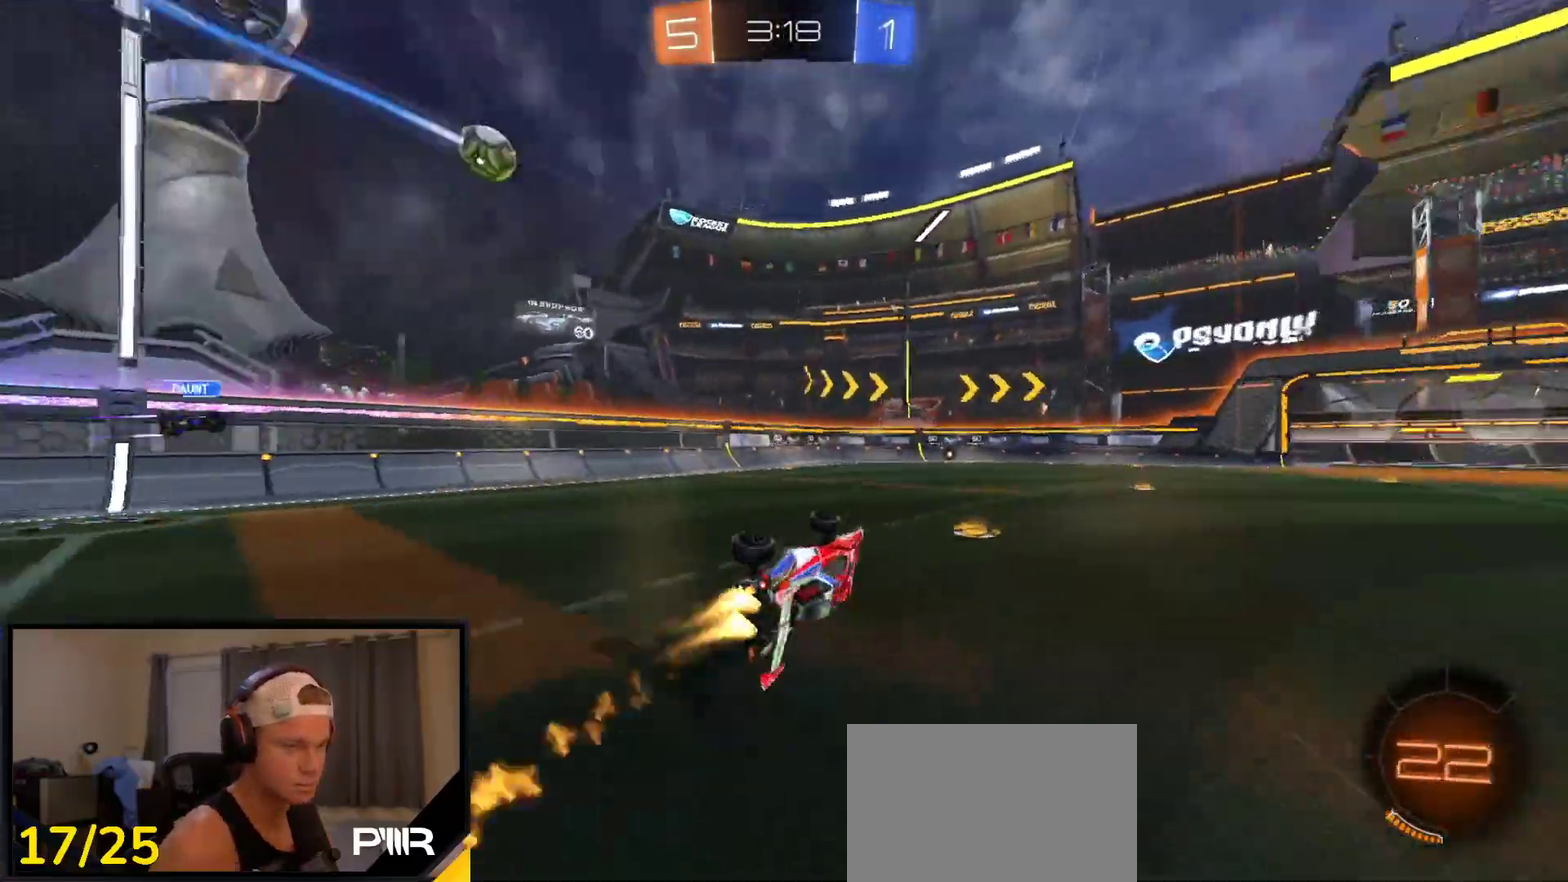
{"dt_ms": 500, "buttons": [], "right_stick": "center", "events": [[33, "Y", "up"], [150, "L1", "up"], [333, "R1", "up"]]}
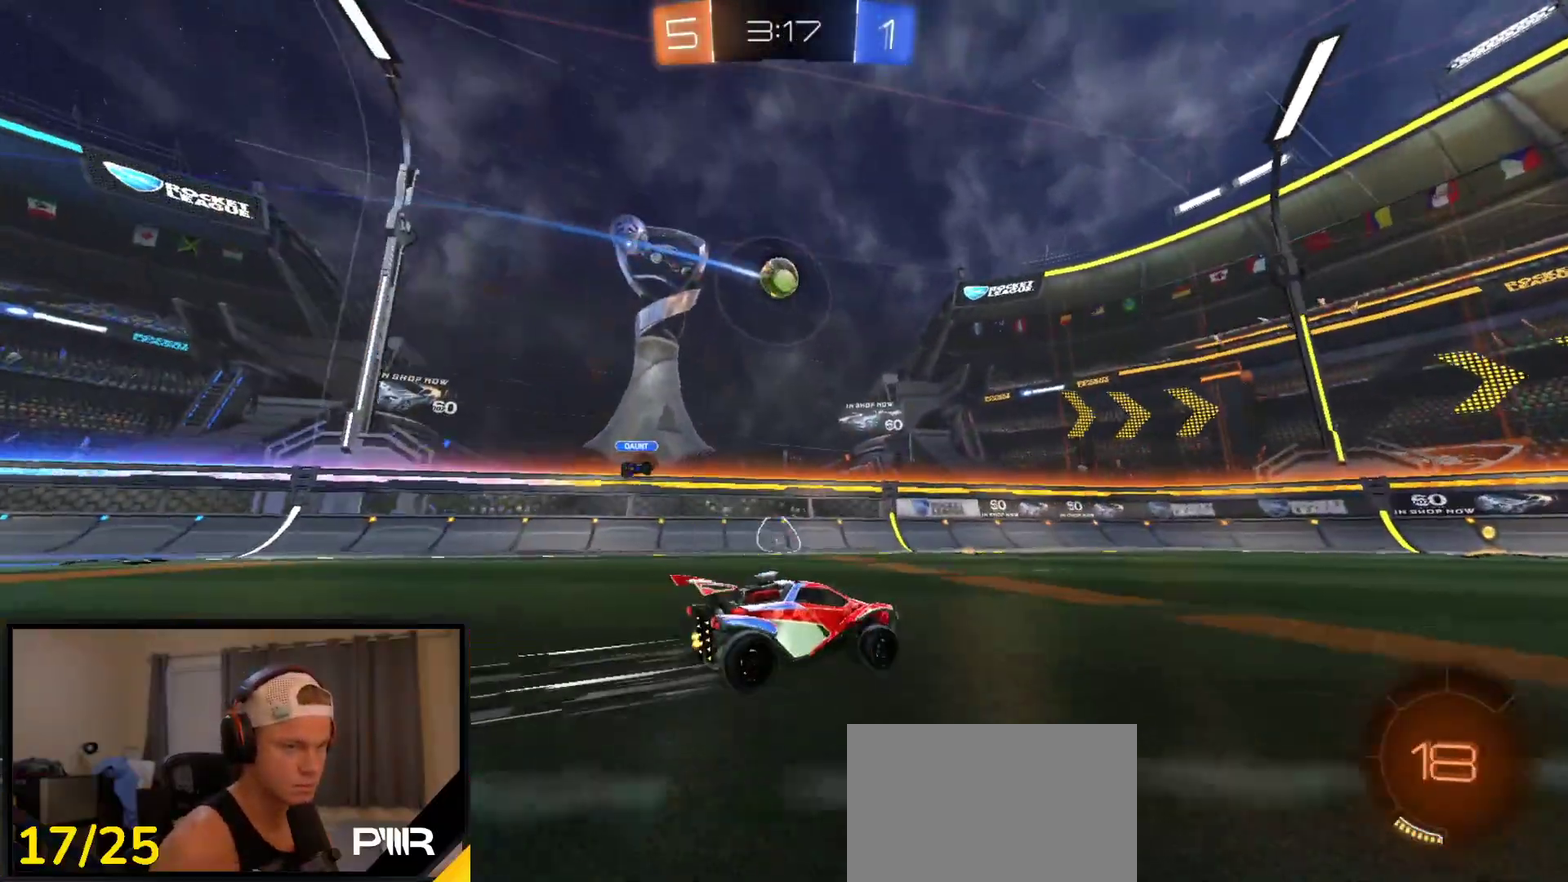
{"dt_ms": 500, "buttons": [], "right_stick": "up-right", "events": [[100, "right_stick", "up-right"]]}
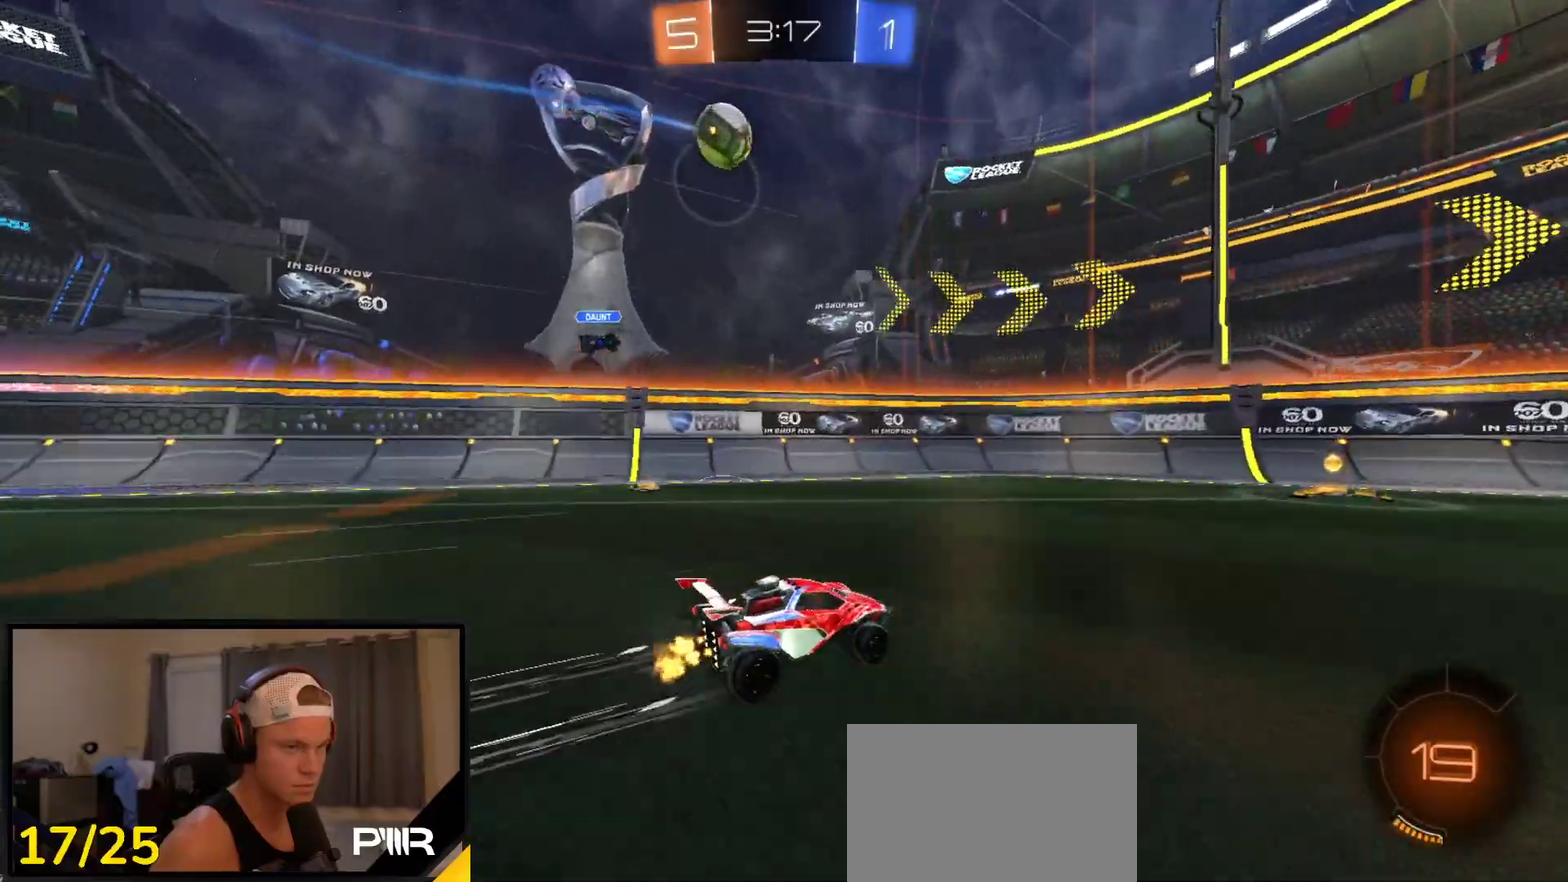
{"dt_ms": 500, "buttons": ["L2"], "right_stick": "center", "events": [[333, "right_stick", "center"], [366, "L2", "down"]]}
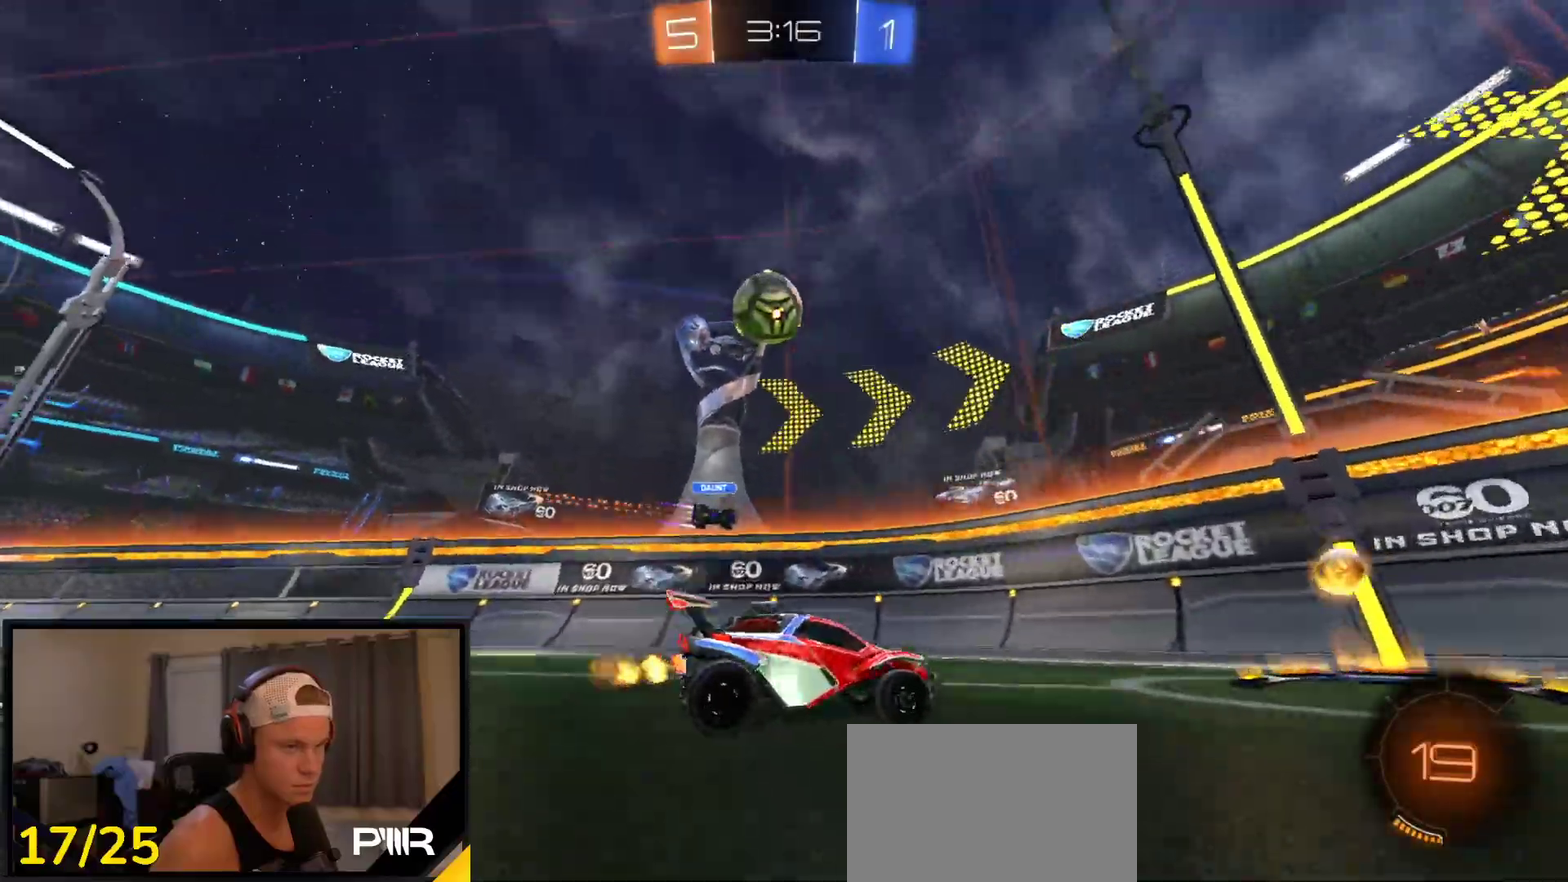
{"dt_ms": 500, "buttons": [], "right_stick": "center", "events": [[100, "A", "down"], [300, "A", "up"], [350, "L2", "up"]]}
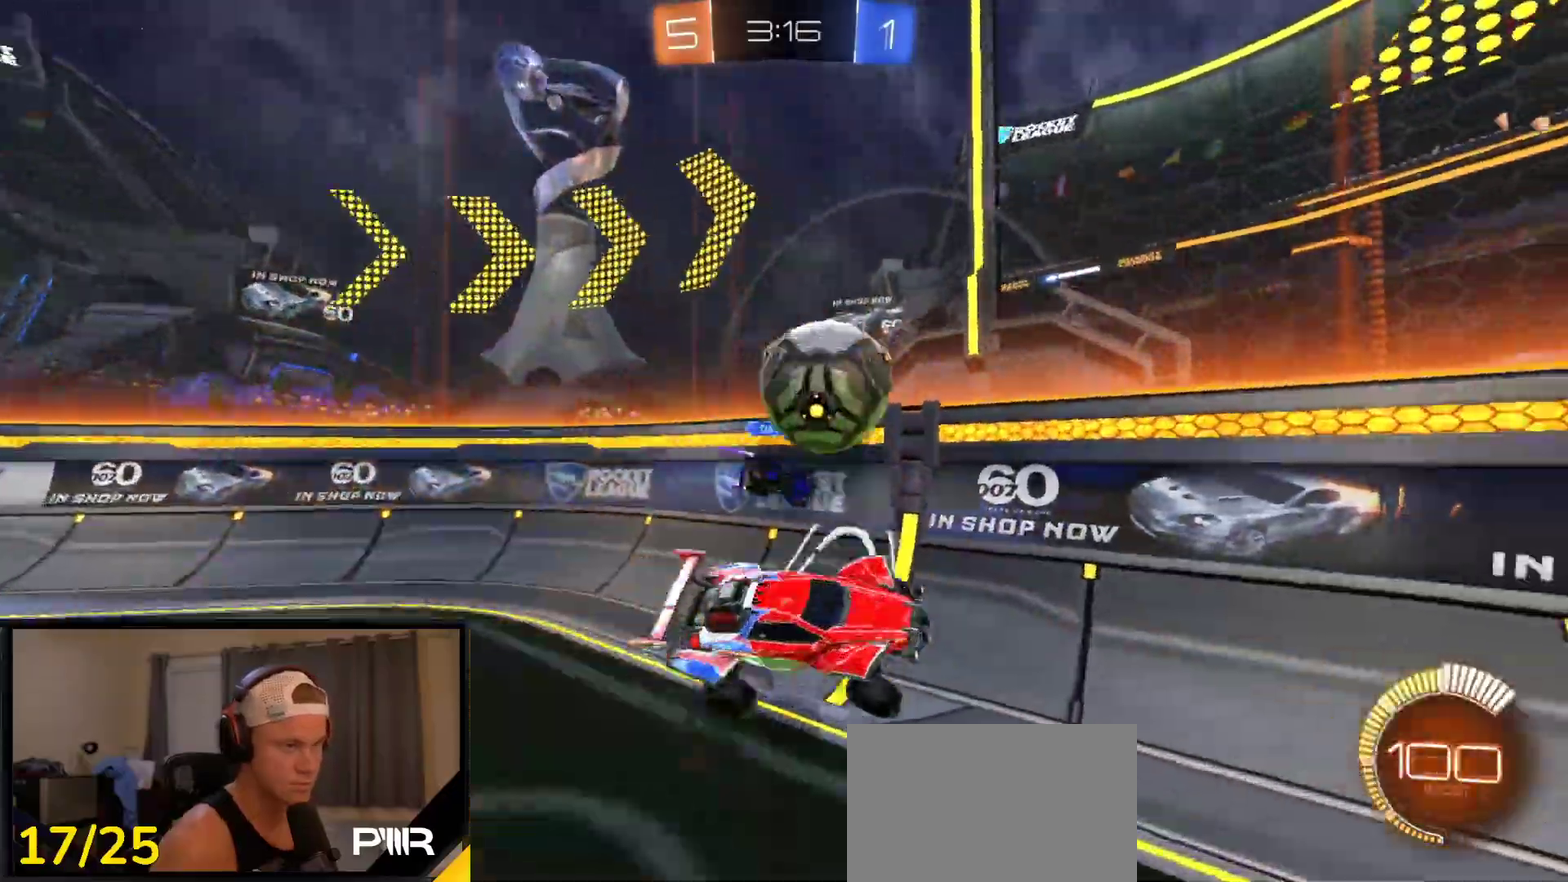
{"dt_ms": 500, "buttons": ["R1"], "right_stick": "center", "events": [[83, "R1", "down"], [283, "R1", "up"], [450, "R1", "down"]]}
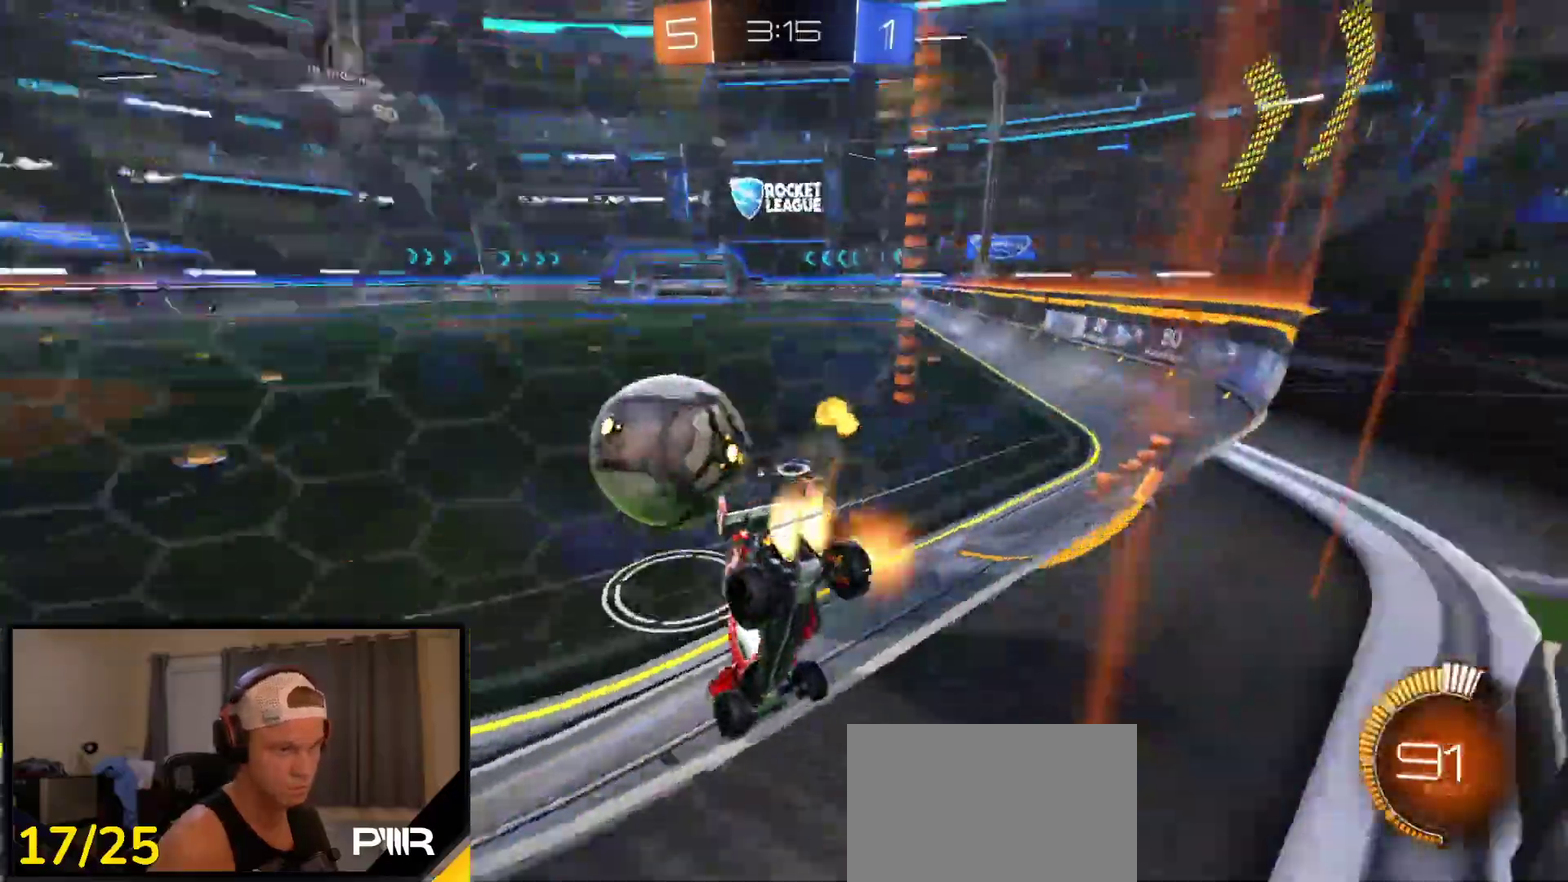
{"dt_ms": 500, "buttons": ["R1"], "right_stick": "center", "events": []}
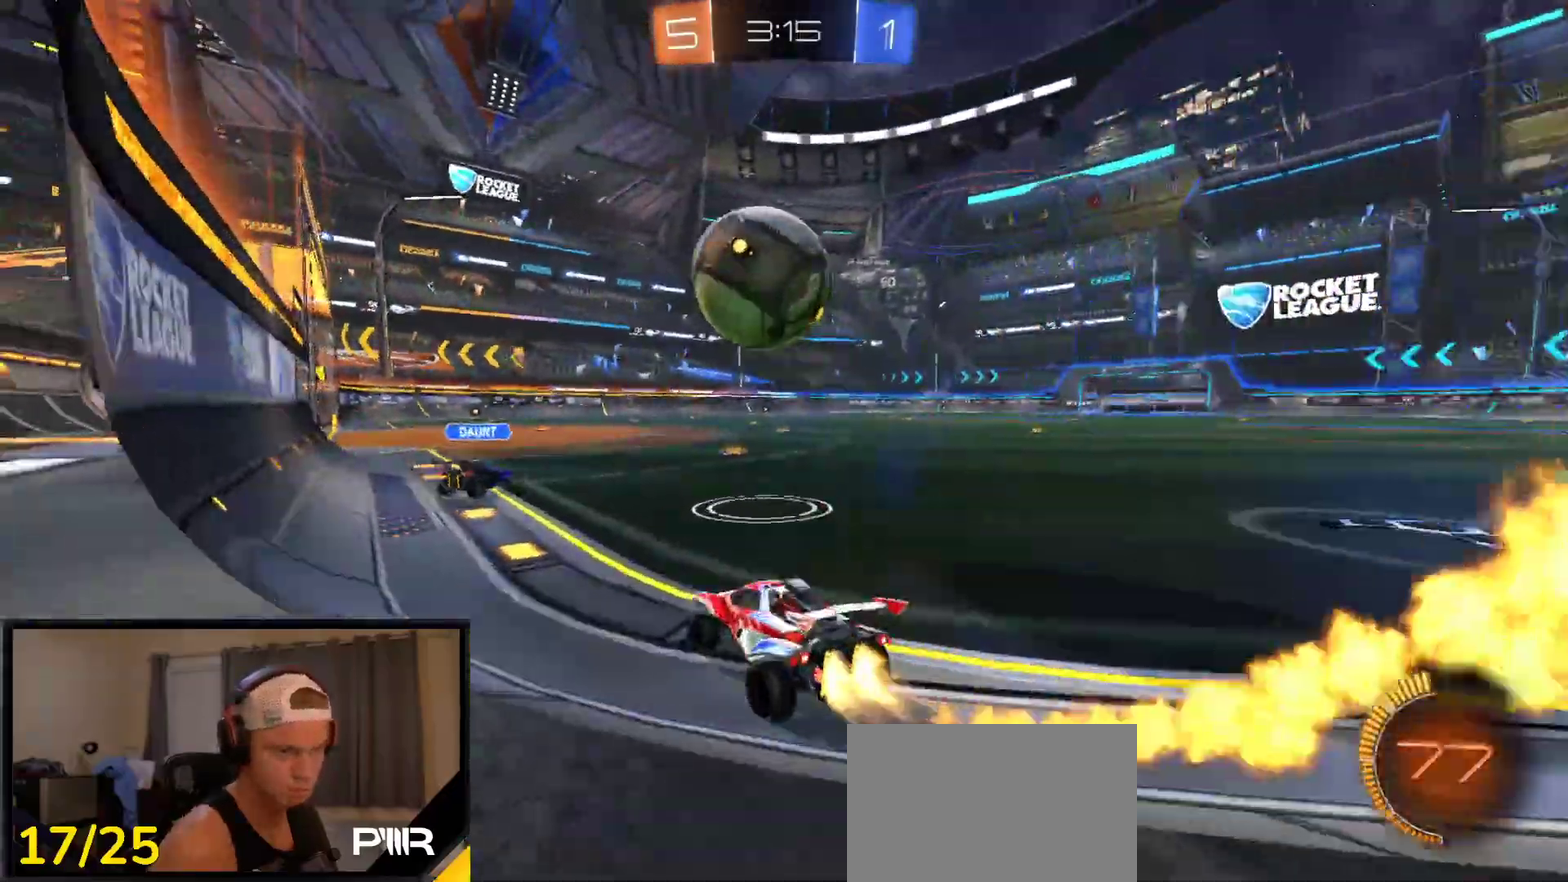
{"dt_ms": 500, "buttons": ["A", "L1", "R1"], "right_stick": "center", "events": [[100, "A", "down"], [366, "A", "up"], [383, "L1", "down"], [433, "A", "down"]]}
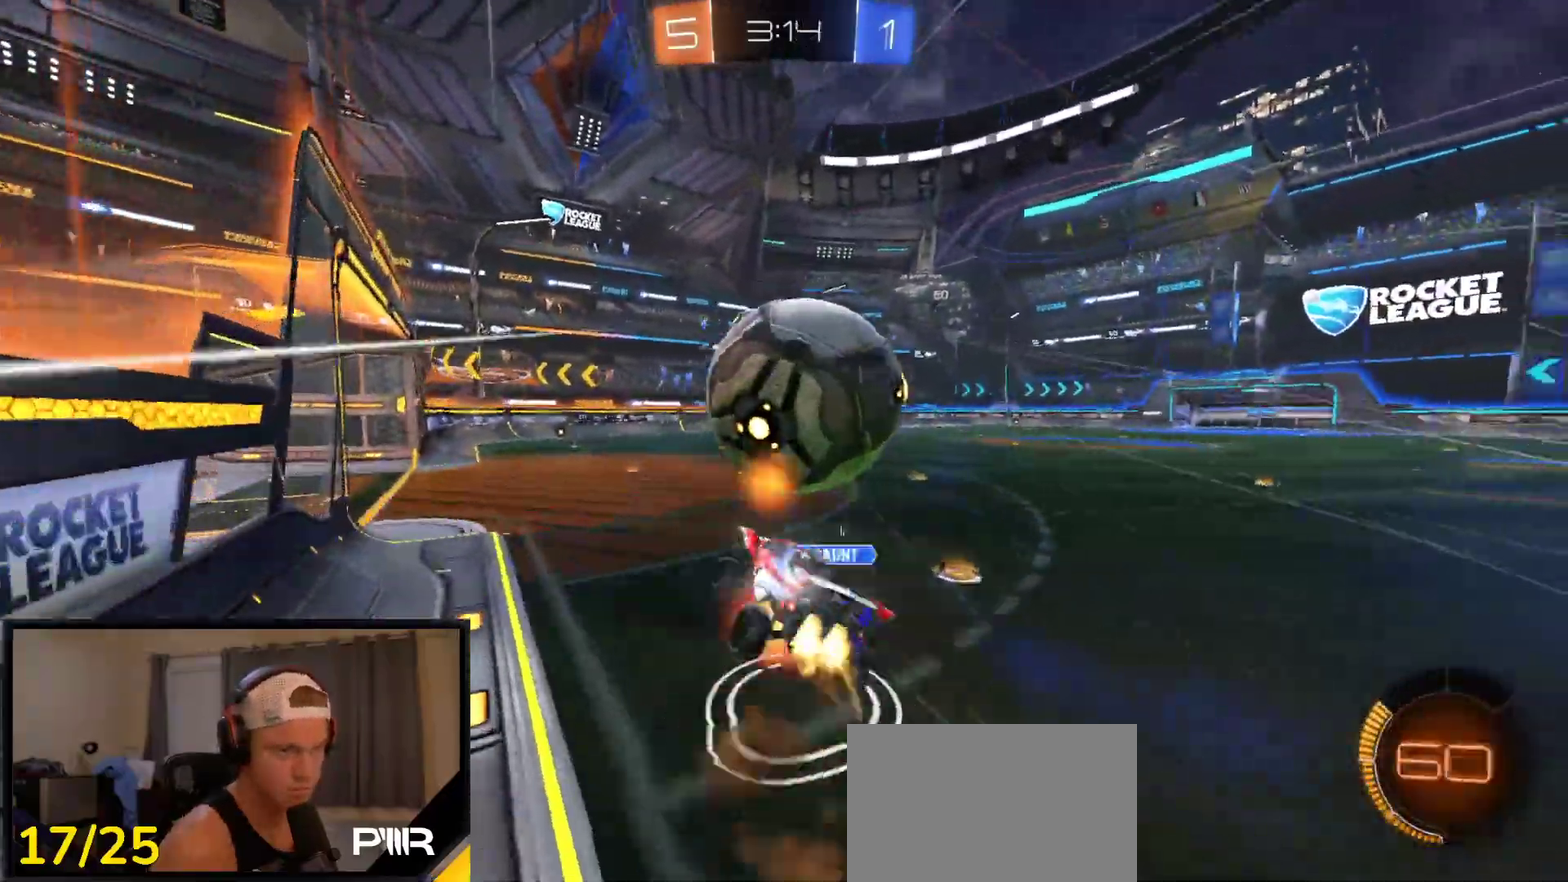
{"dt_ms": 500, "buttons": ["Y", "L1", "R1"], "right_stick": "center", "events": [[100, "A", "up"], [266, "Y", "down"], [366, "Y", "up"], [466, "Y", "down"]]}
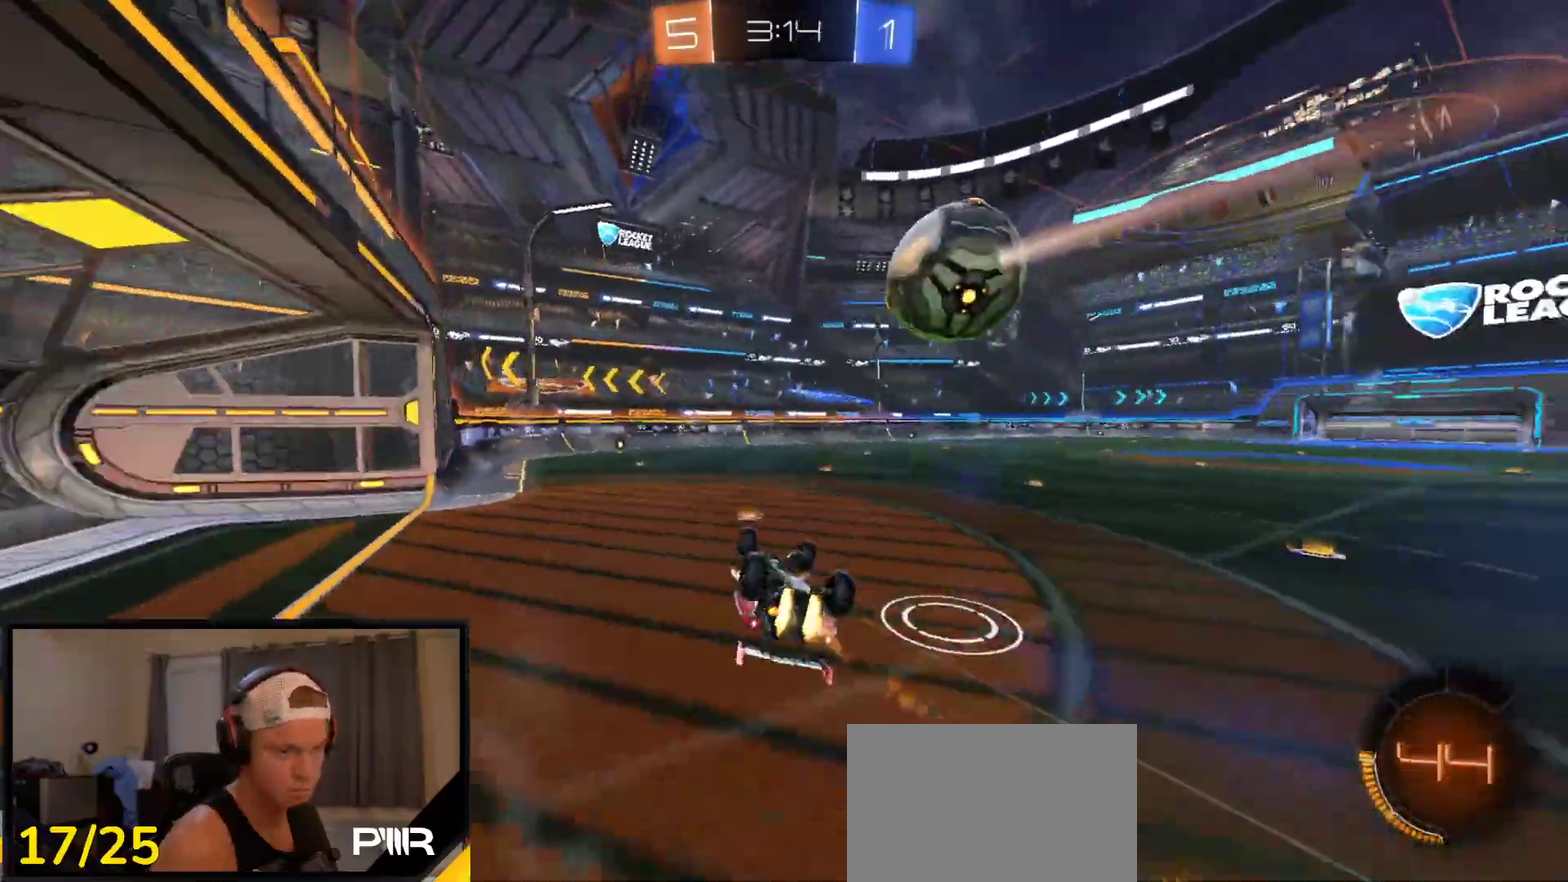
{"dt_ms": 500, "buttons": [], "right_stick": "right", "events": [[50, "Y", "up"], [66, "R1", "up"], [266, "right_stick", "right"], [366, "L1", "up"]]}
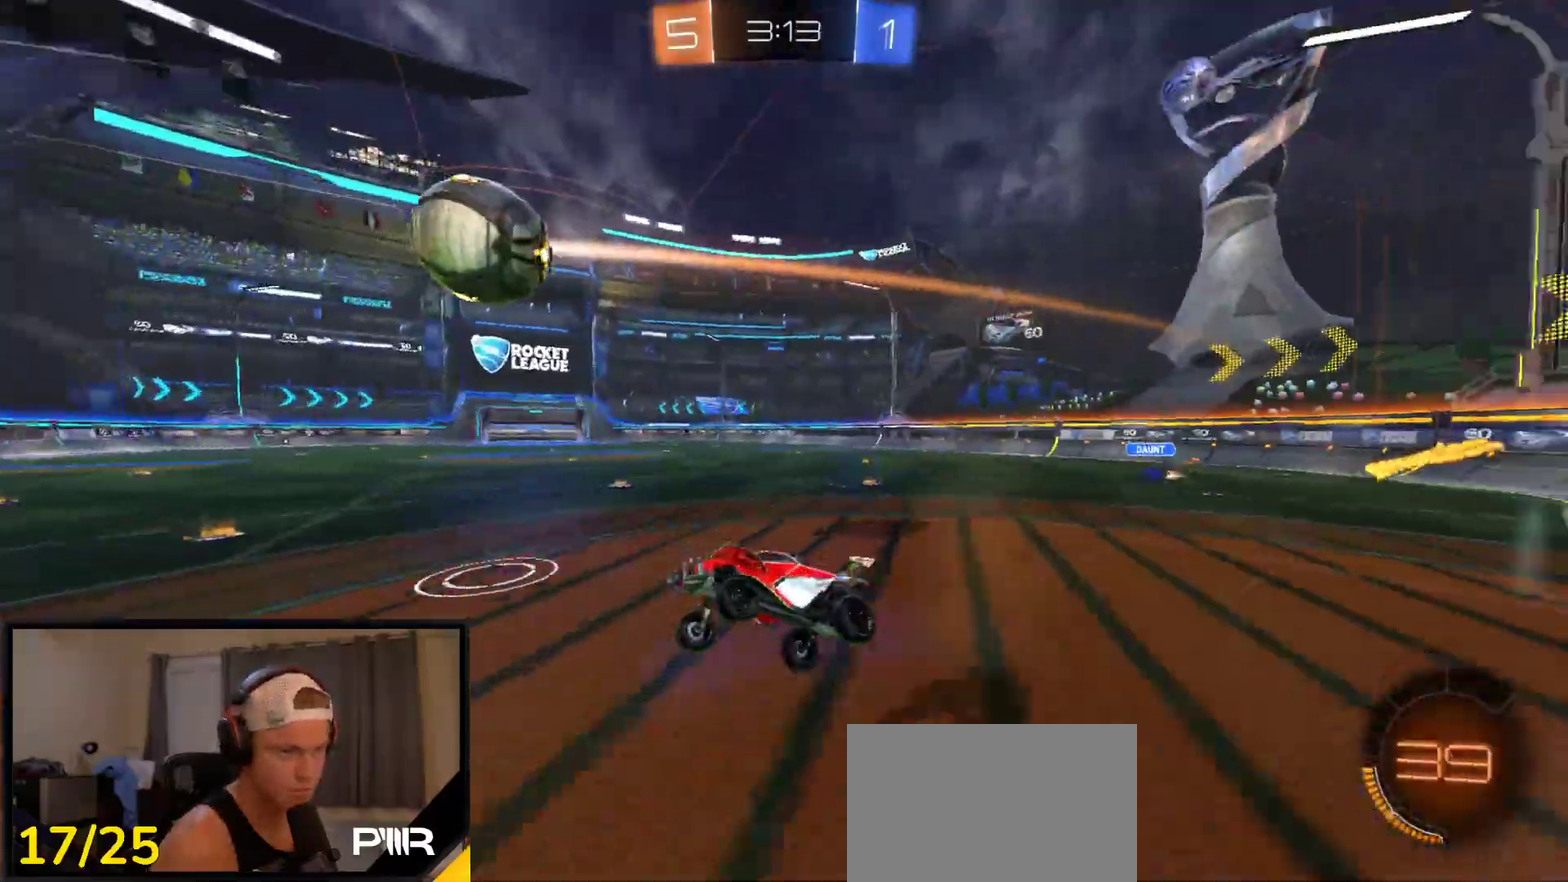
{"dt_ms": 500, "buttons": ["R1"], "right_stick": "center", "events": [[133, "right_stick", "center"], [150, "R1", "down"]]}
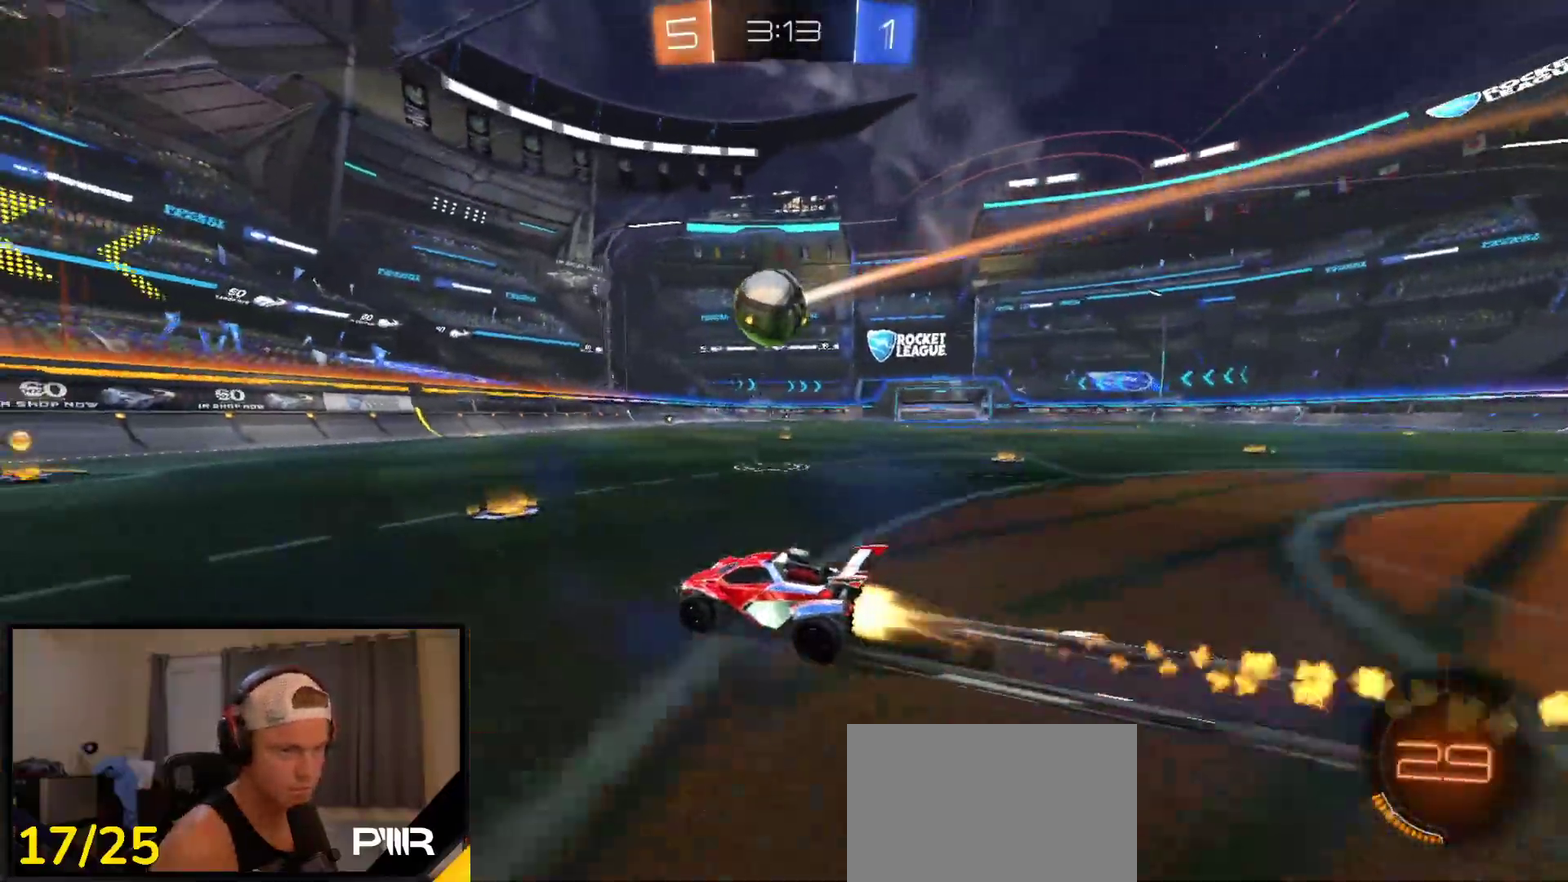
{"dt_ms": 500, "buttons": [], "right_stick": "center", "events": [[233, "R1", "up"]]}
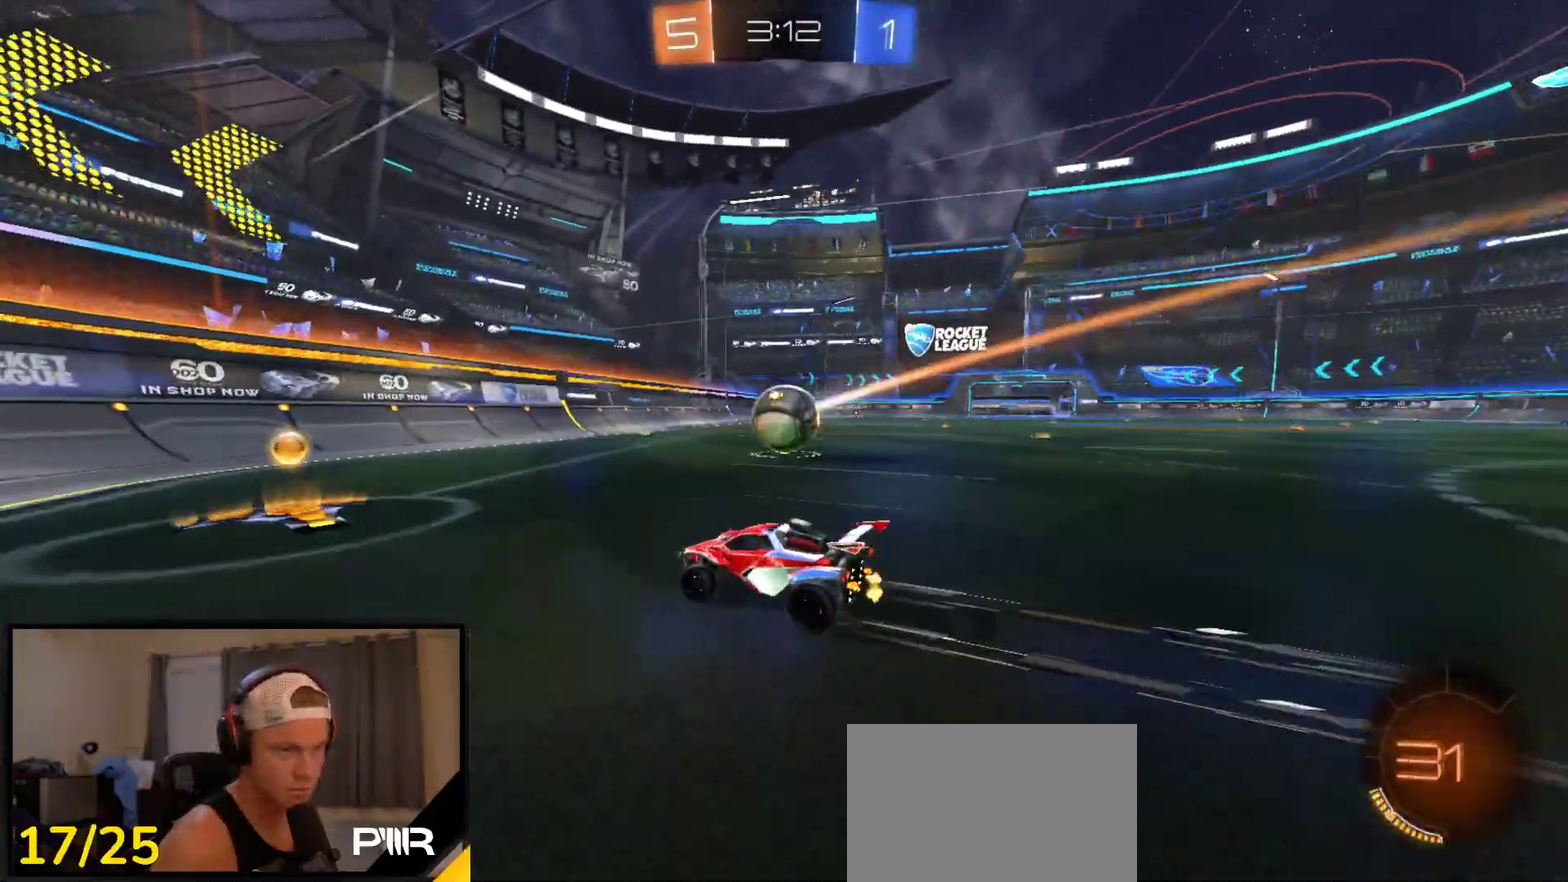
{"dt_ms": 1000, "buttons": [], "right_stick": "center", "events": [[516, "A", "down"], [616, "R1", "down"], [700, "A", "up"], [716, "R1", "up"]]}